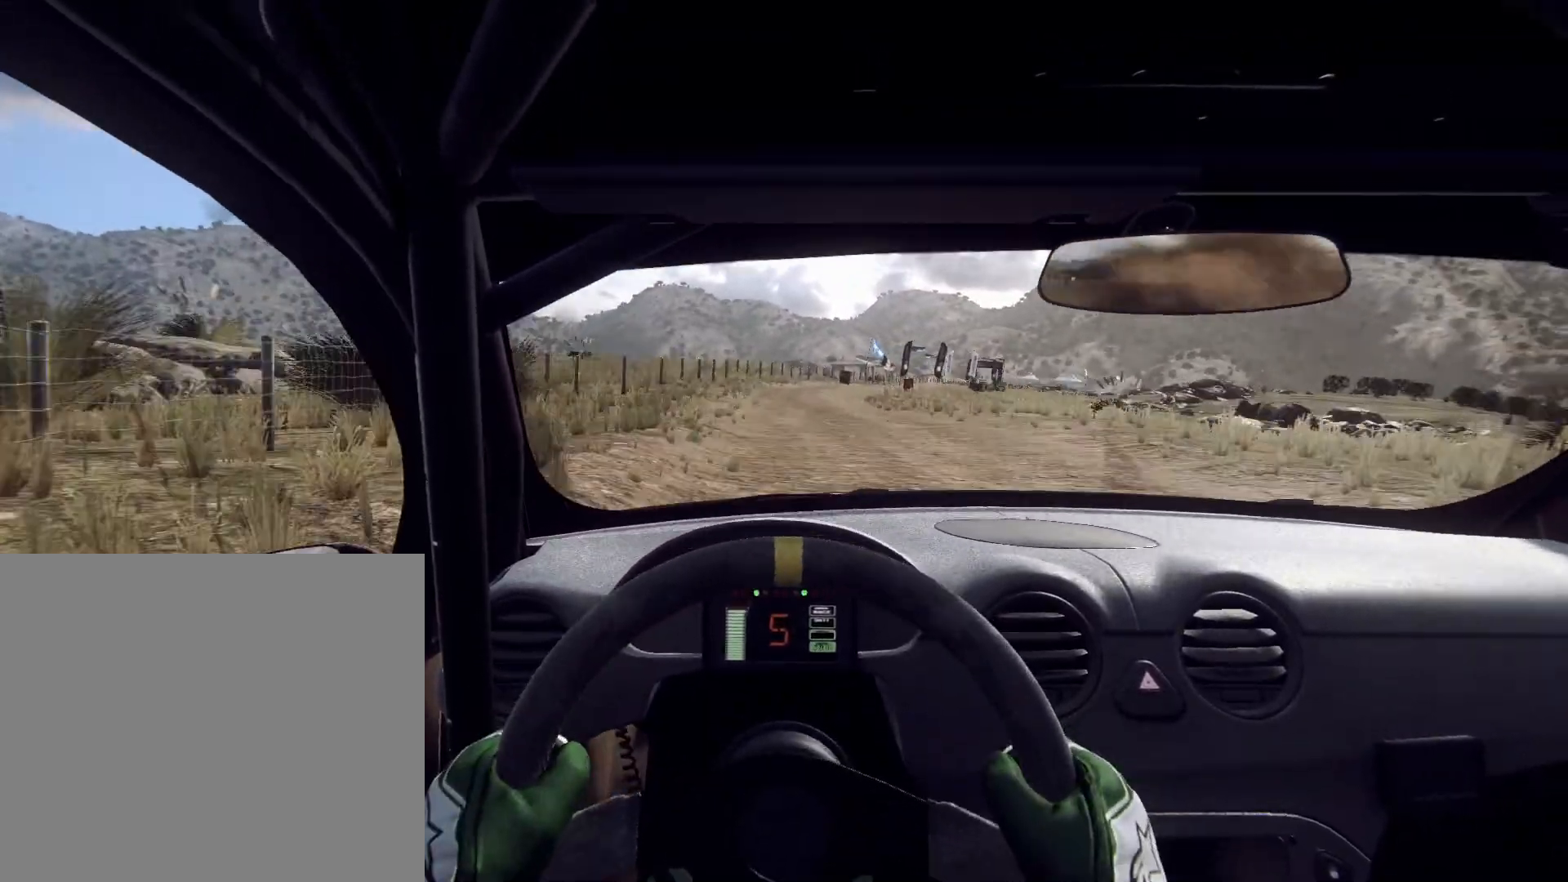
Gameplay with a controller (Xbox layout); each line is a JSON object with the inputs held at the frame after it. "events" lists button and stick changes between this image and that frame as [ms after this image, input, new state], when the widget could be followed in between.
{"buttons": [], "left_stick": "center", "right_stick": "center", "events": [[200, "left_stick", "center"]]}
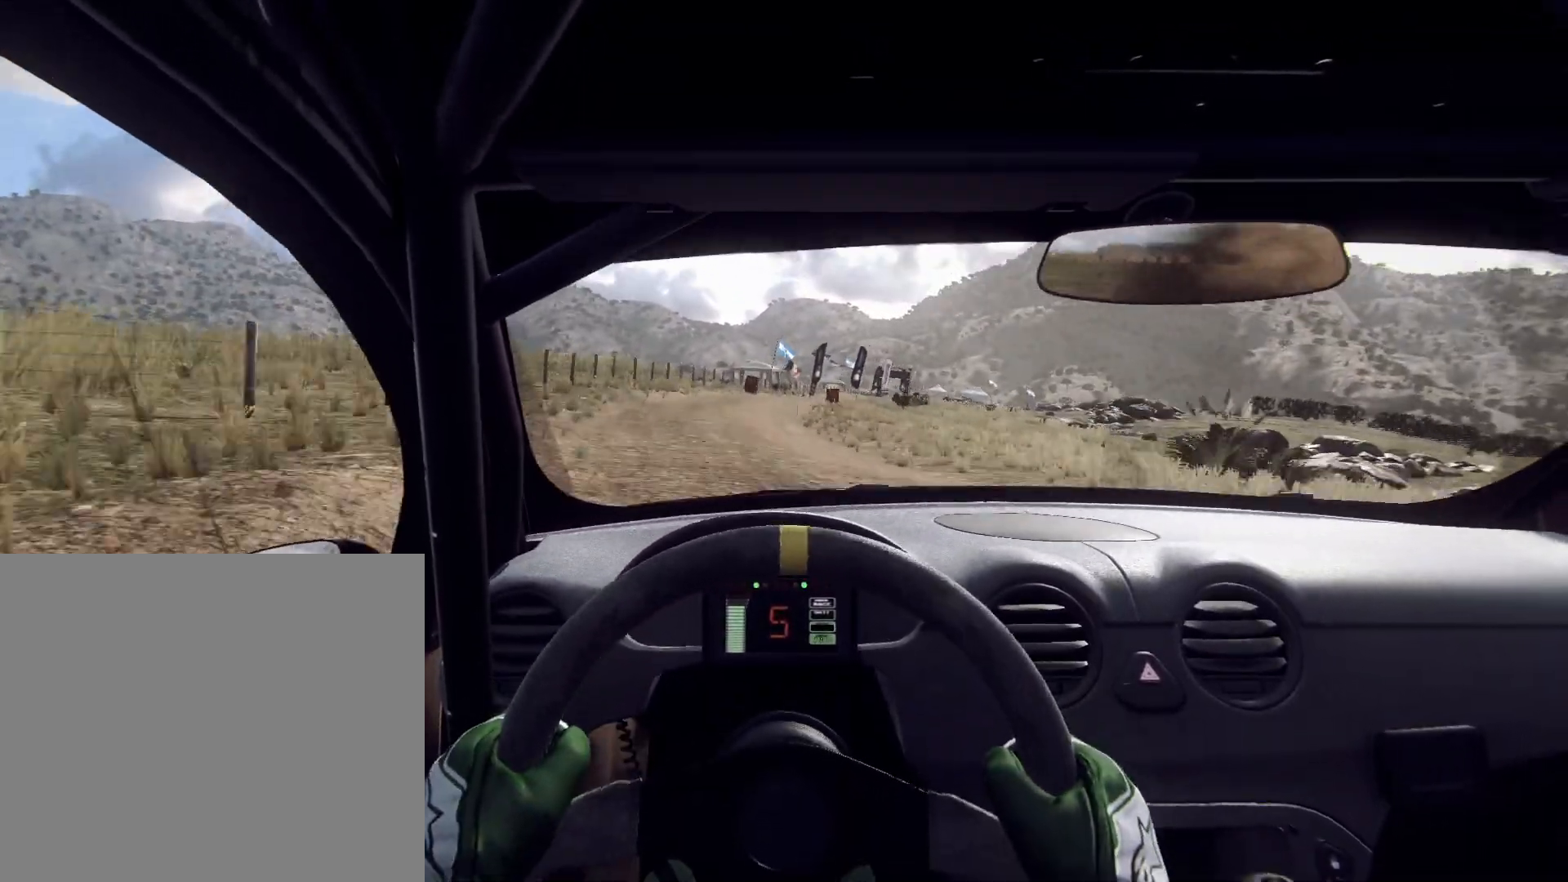
{"buttons": [], "left_stick": "center", "right_stick": "center", "events": [[100, "left_stick", "right"], [400, "left_stick", "center"]]}
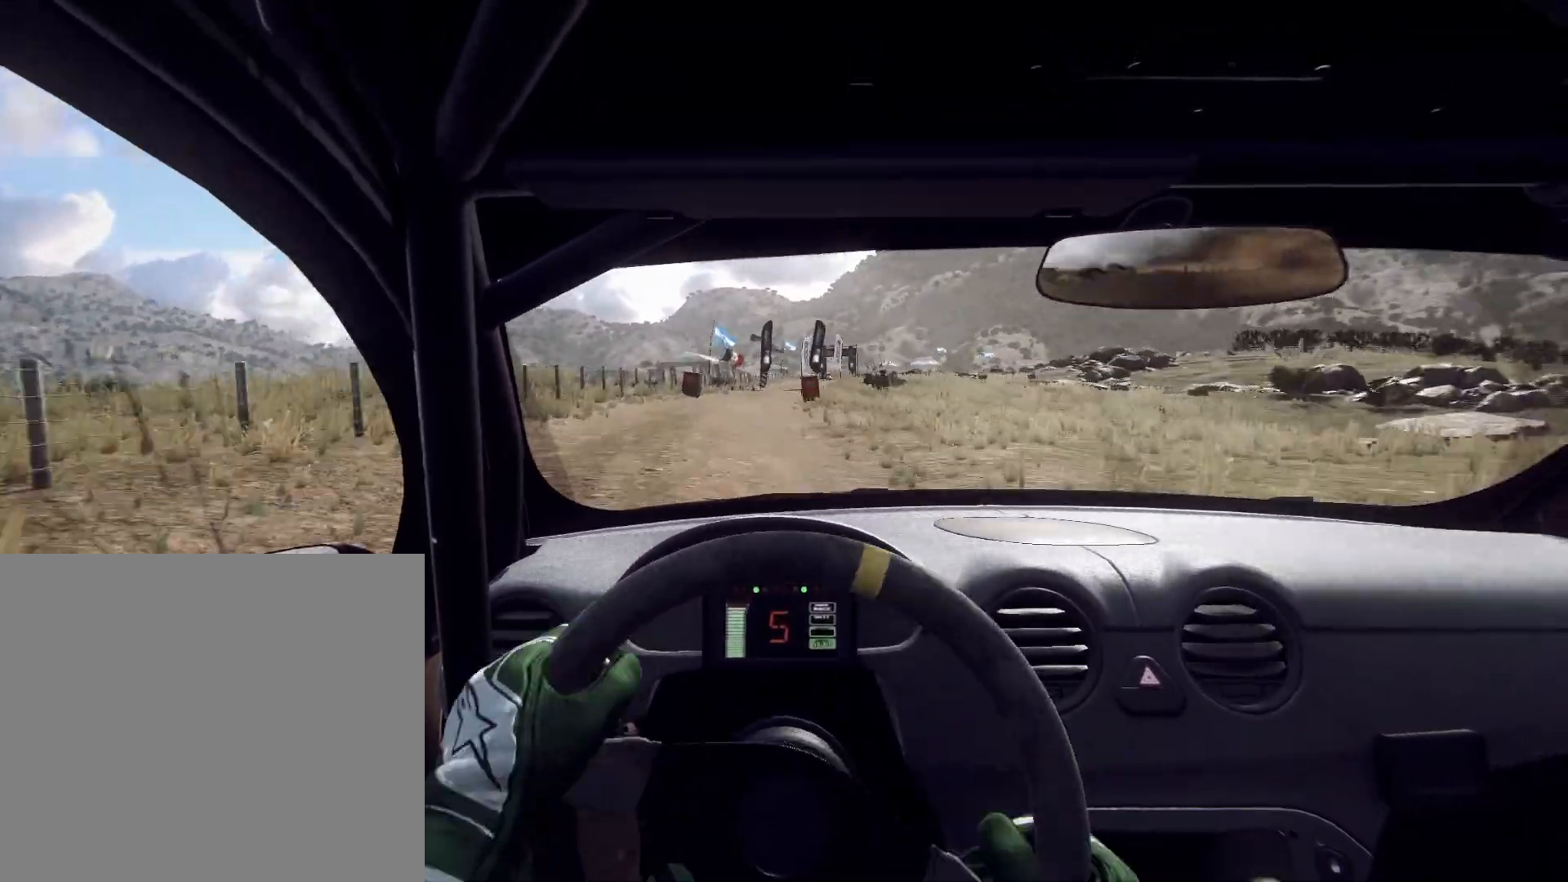
{"buttons": [], "left_stick": "right", "right_stick": "center", "events": [[33, "left_stick", "right"], [233, "left_stick", "center"], [333, "left_stick", "right"]]}
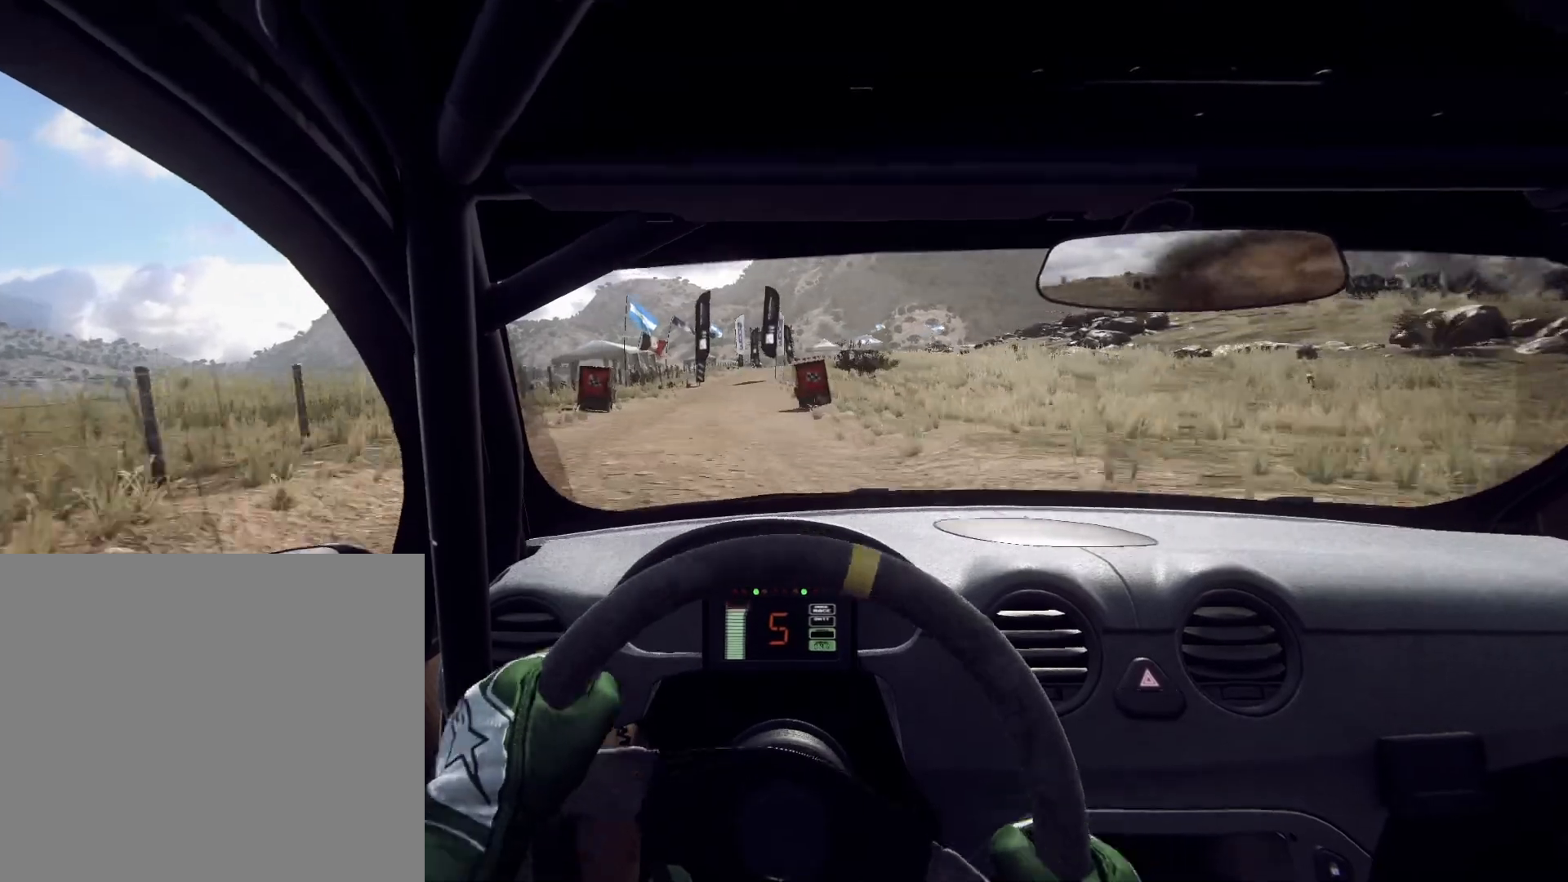
{"buttons": [], "left_stick": "center", "right_stick": "center", "events": [[100, "left_stick", "center"], [267, "left_stick", "left"], [433, "left_stick", "center"]]}
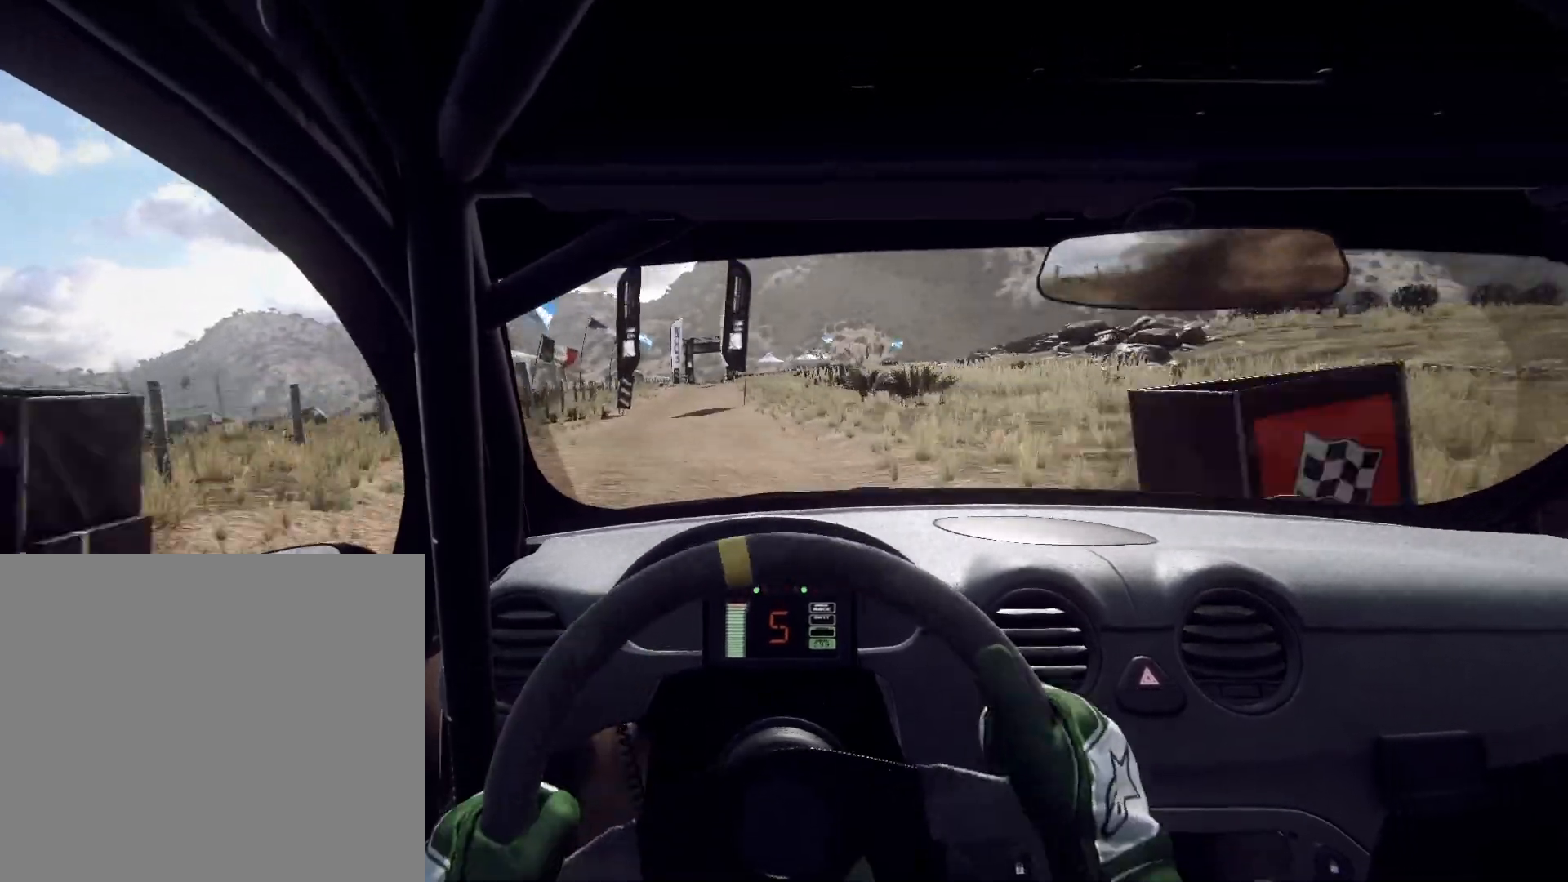
{"buttons": [], "left_stick": "center", "right_stick": "center", "events": [[167, "left_stick", "down-left"], [267, "left_stick", "center"]]}
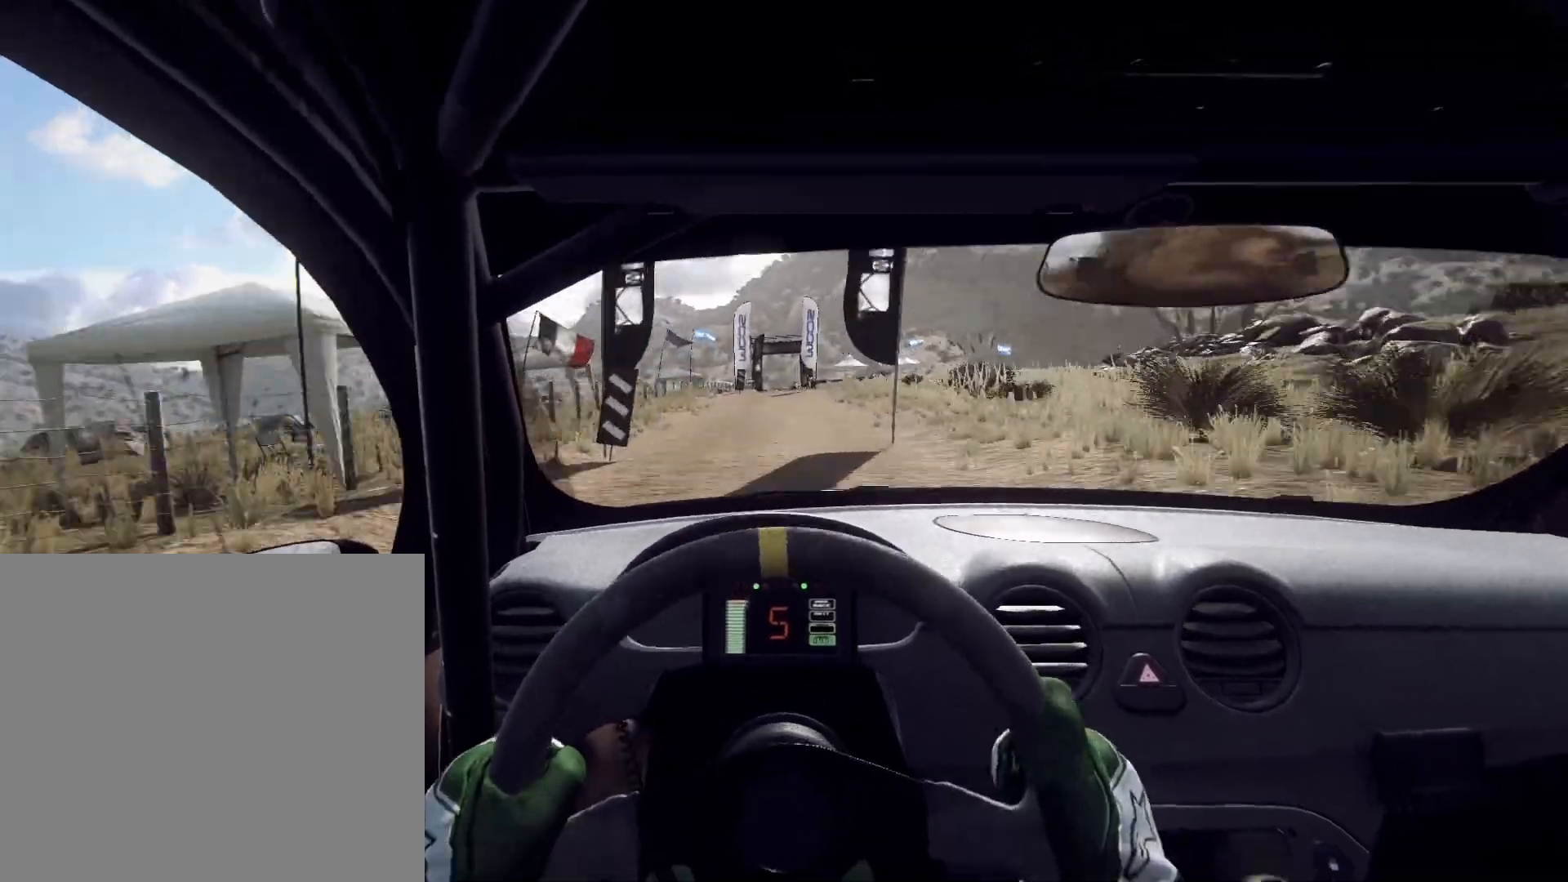
{"buttons": [], "left_stick": "center", "right_stick": "center", "events": [[100, "left_stick", "right"], [333, "left_stick", "center"]]}
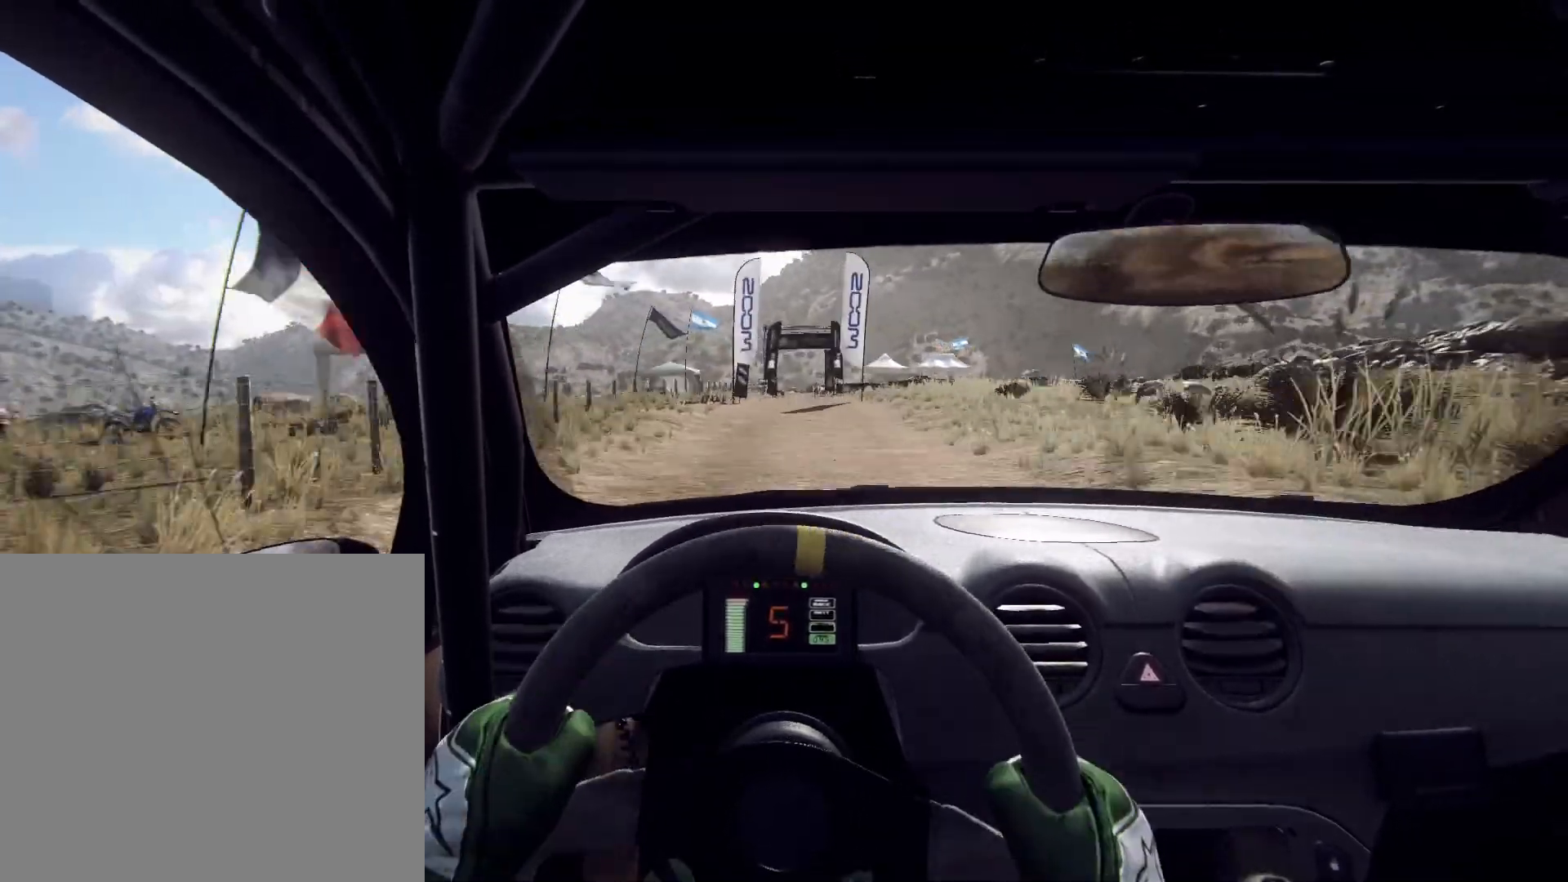
{"buttons": [], "left_stick": "center", "right_stick": "center", "events": [[200, "left_stick", "right"], [300, "left_stick", "center"]]}
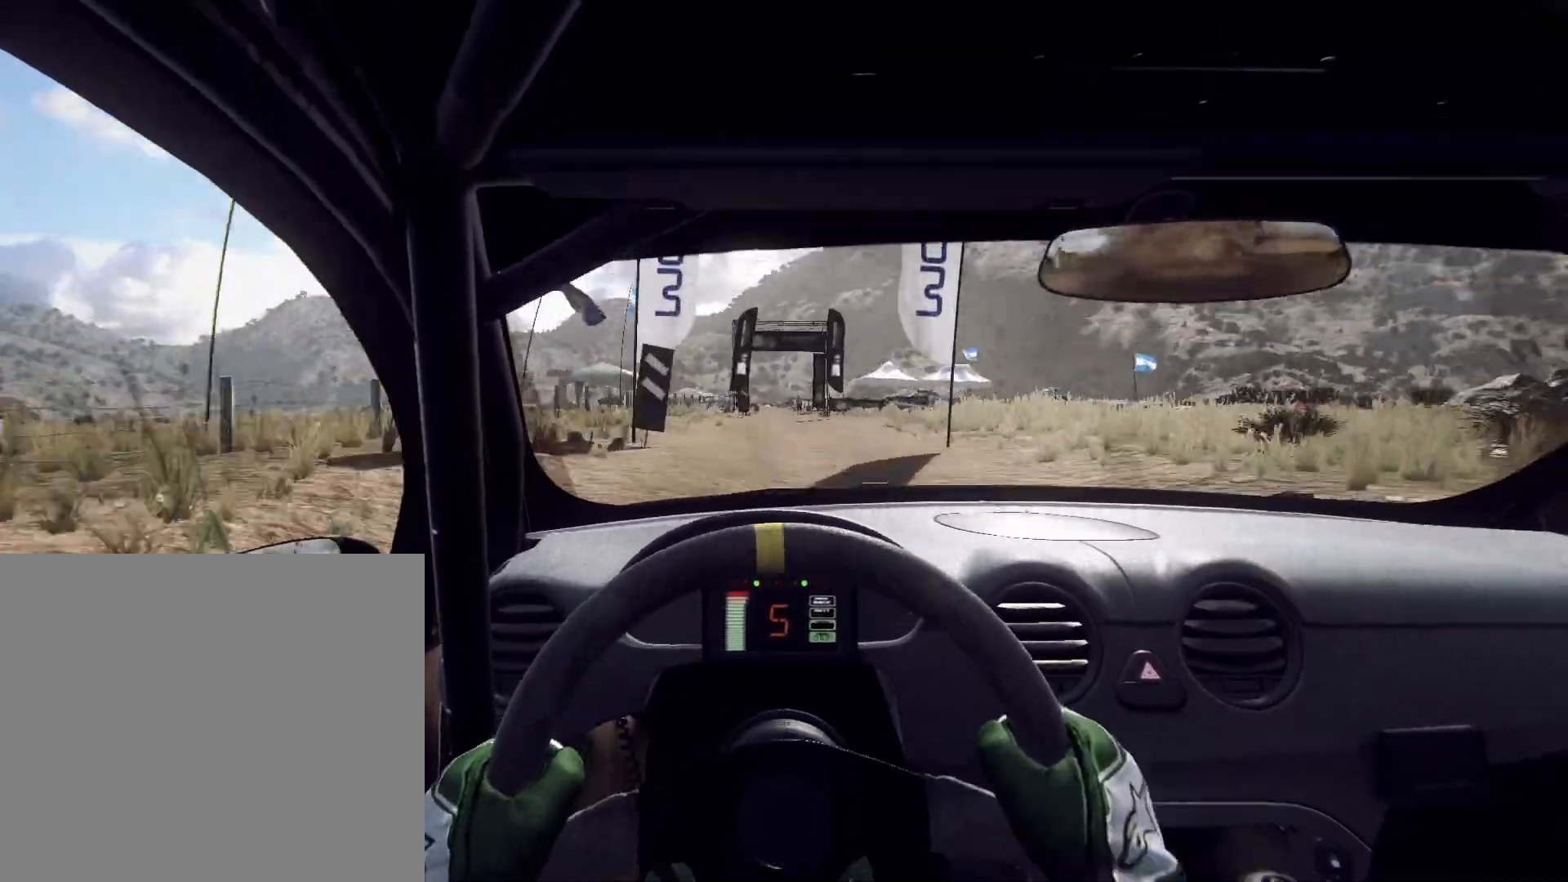
{"buttons": [], "left_stick": "center", "right_stick": "center", "events": []}
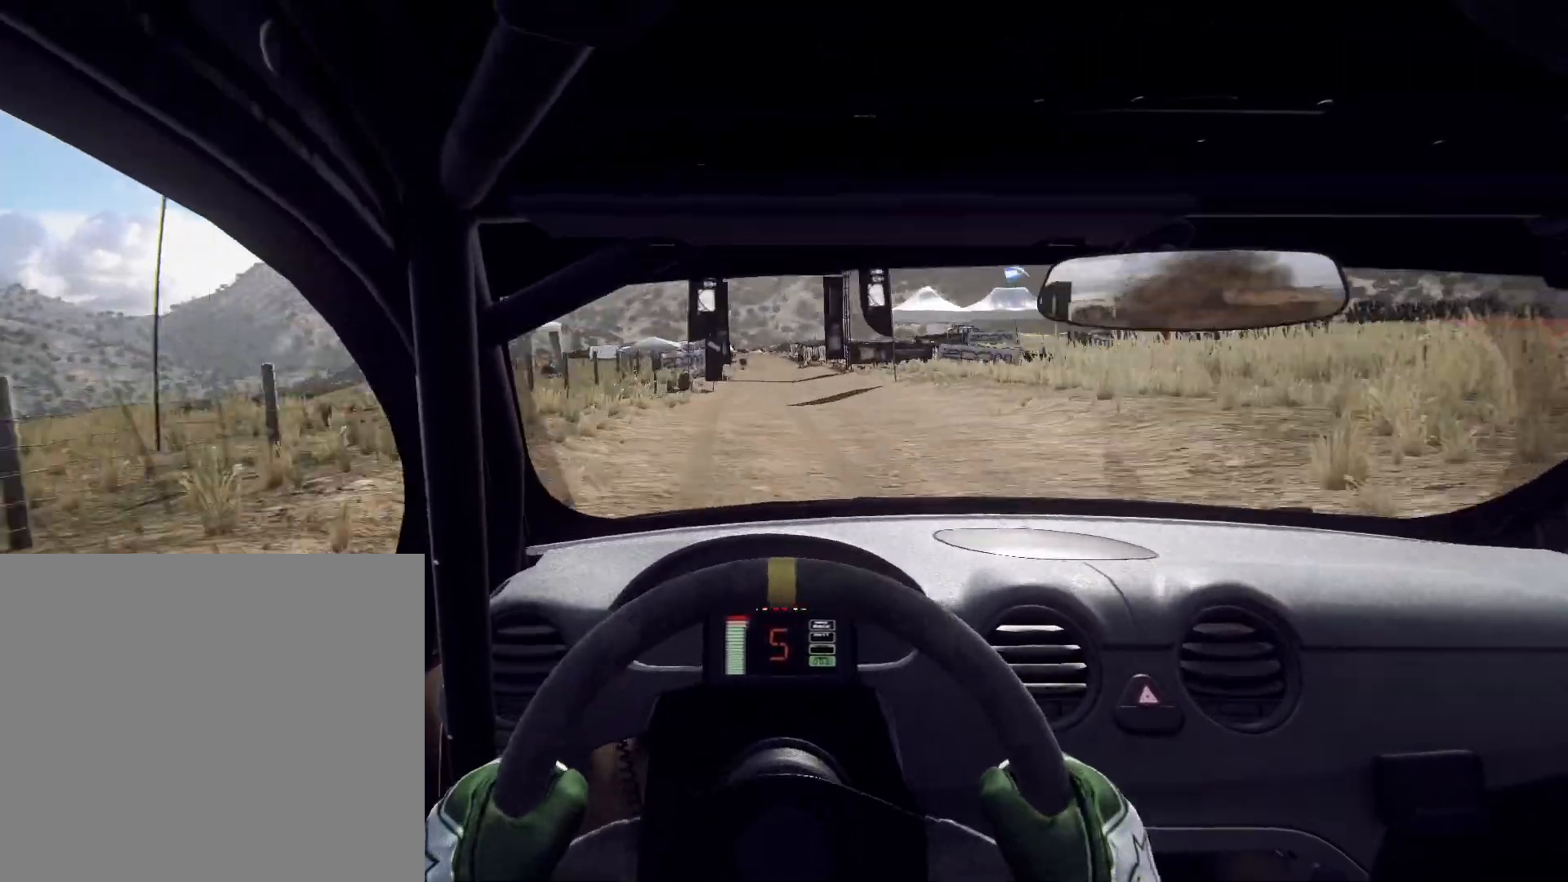
{"buttons": [], "left_stick": "right", "right_stick": "center", "events": [[133, "left_stick", "right"], [233, "left_stick", "center"], [467, "left_stick", "right"]]}
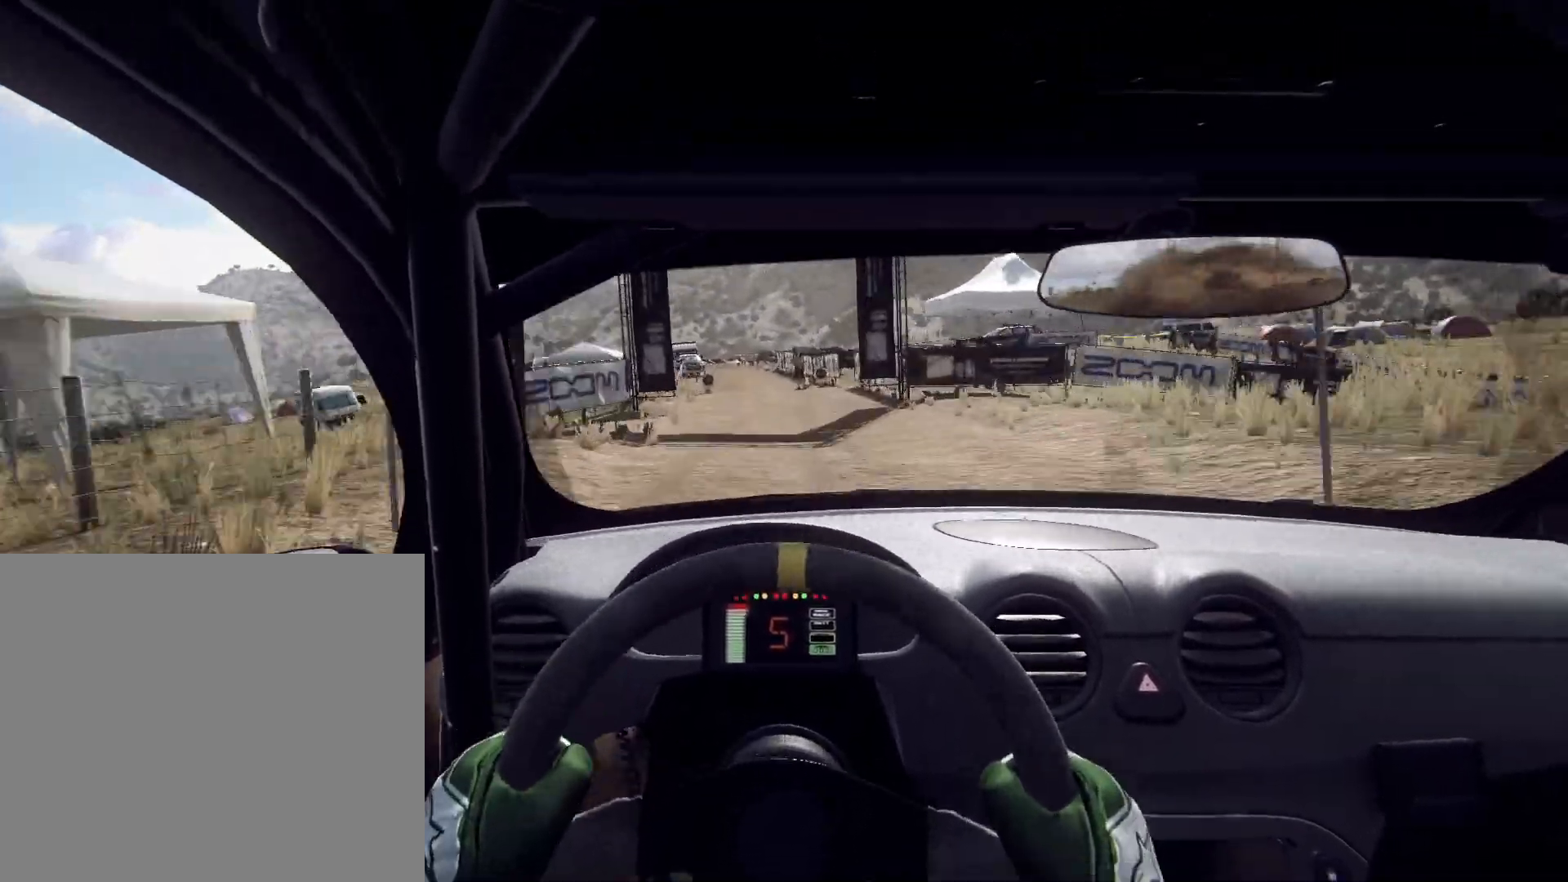
{"buttons": [], "left_stick": "center", "right_stick": "center", "events": [[367, "left_stick", "center"]]}
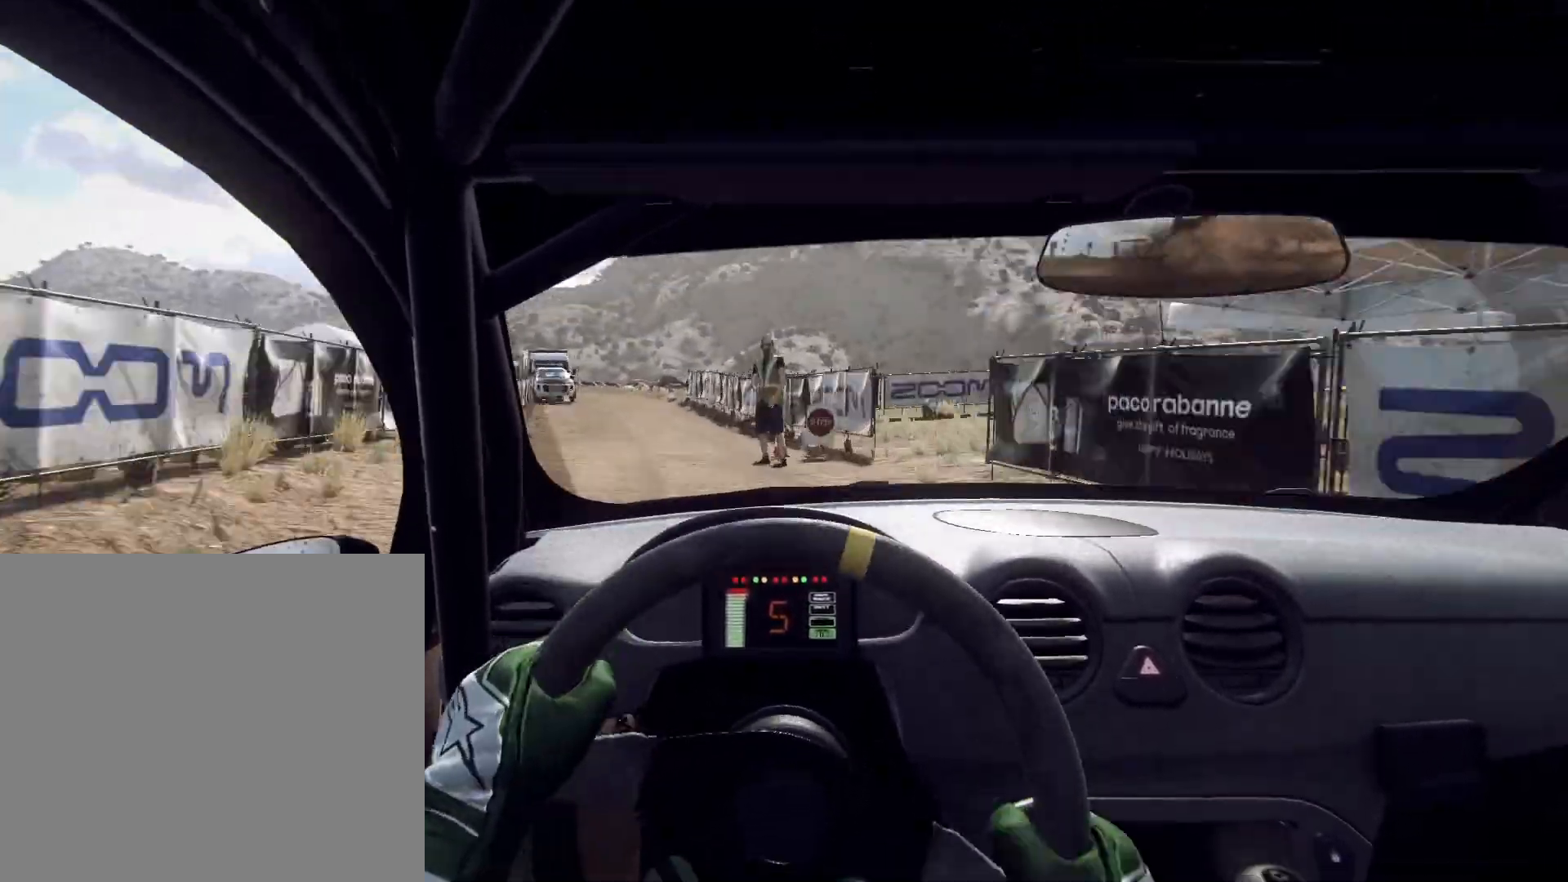
{"buttons": [], "left_stick": "center", "right_stick": "down", "events": [[367, "right_stick", "down"]]}
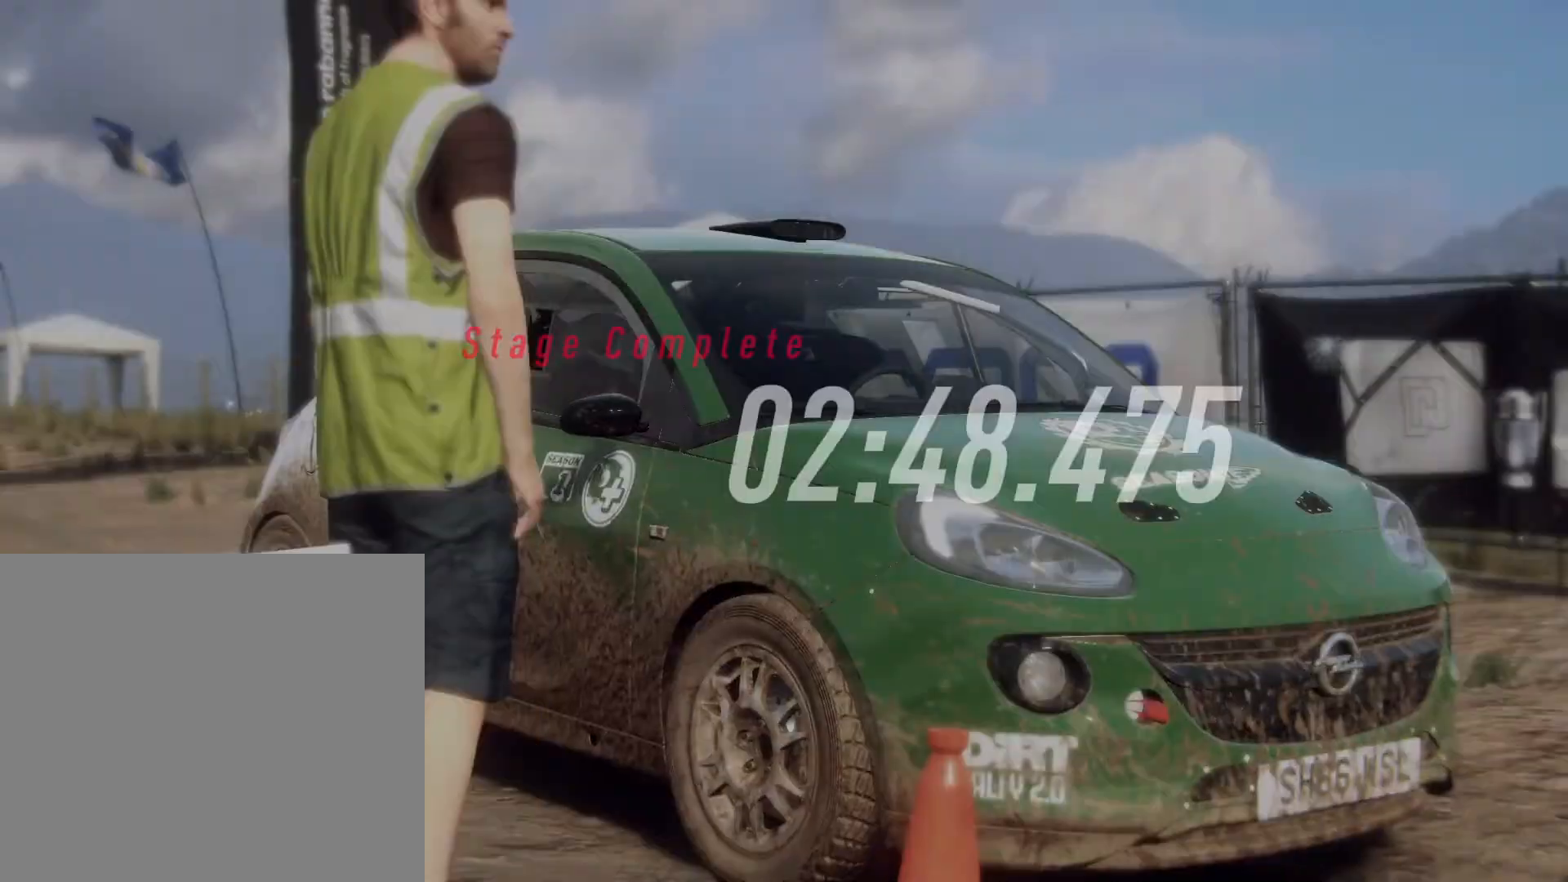
{"buttons": [], "left_stick": "center", "right_stick": "down", "events": []}
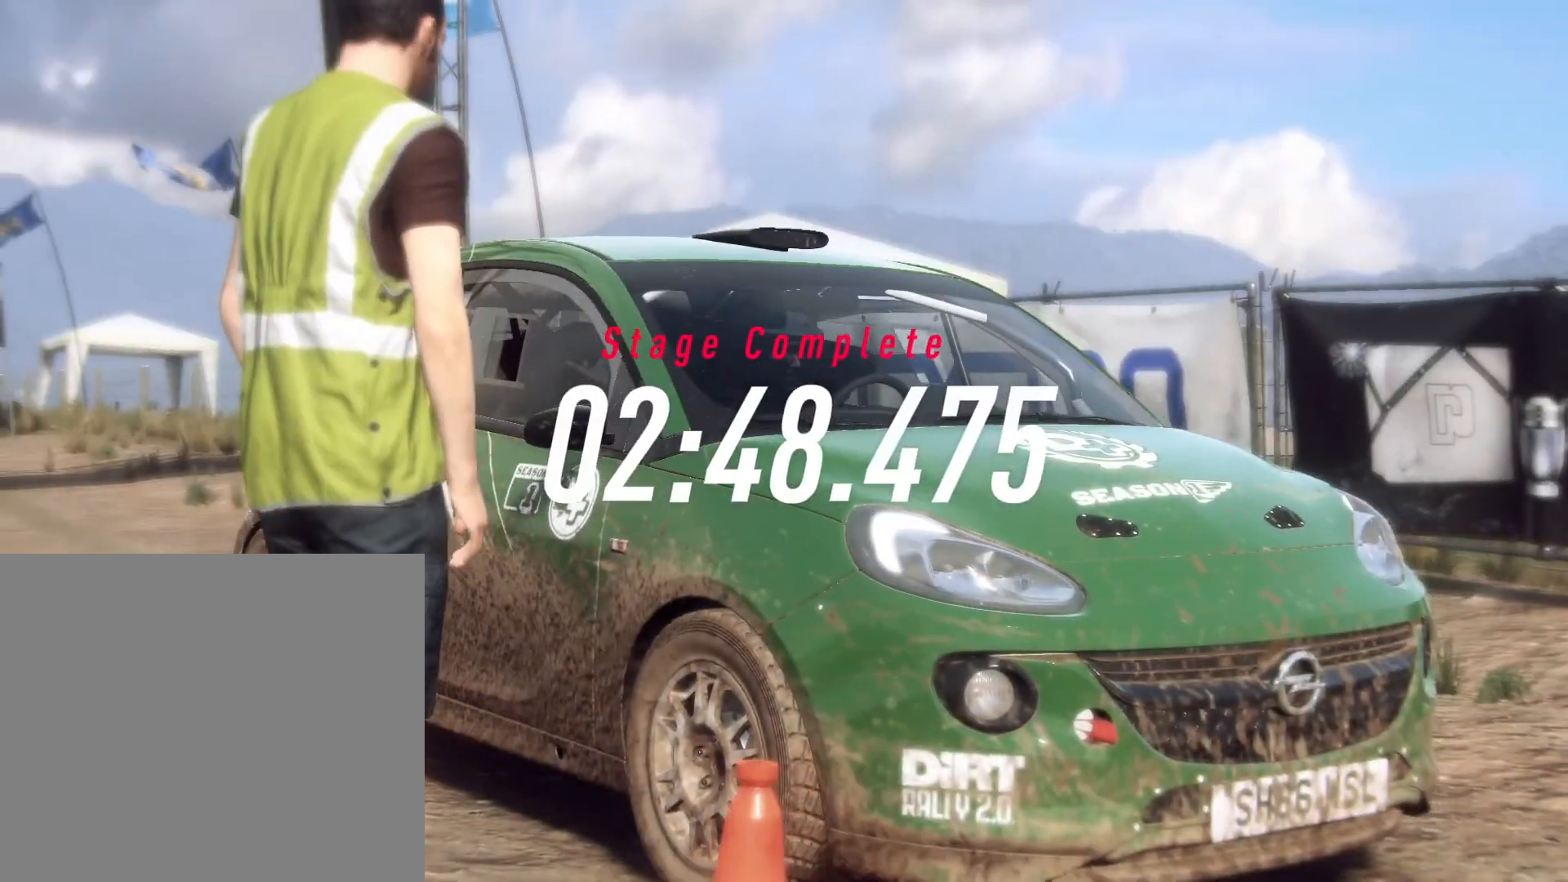
{"buttons": [], "left_stick": "center", "right_stick": "down", "events": []}
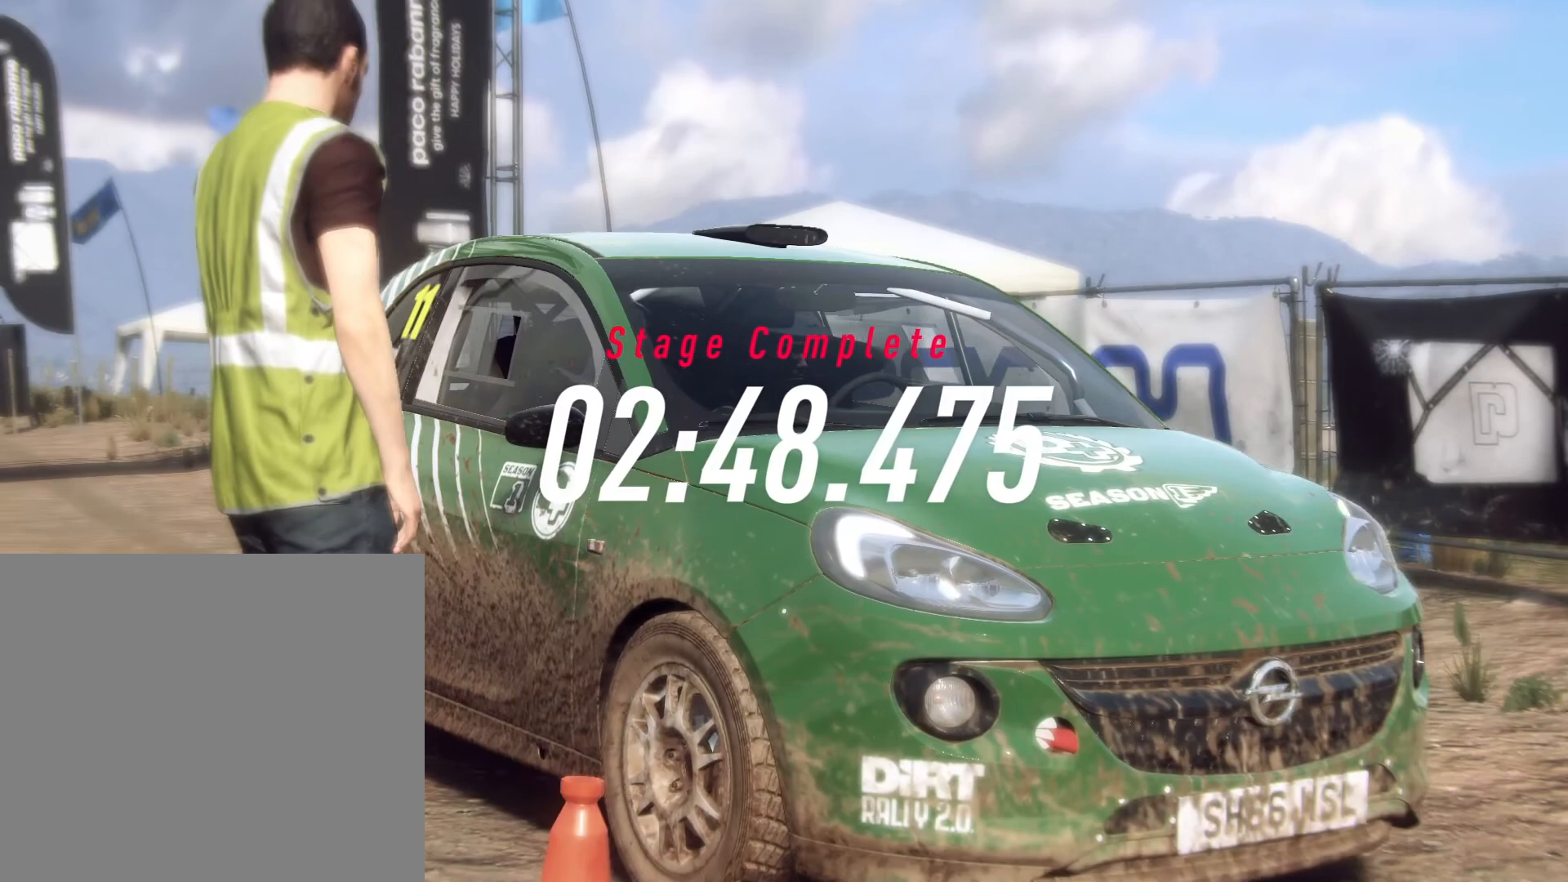
{"buttons": [], "left_stick": "center", "right_stick": "down", "events": []}
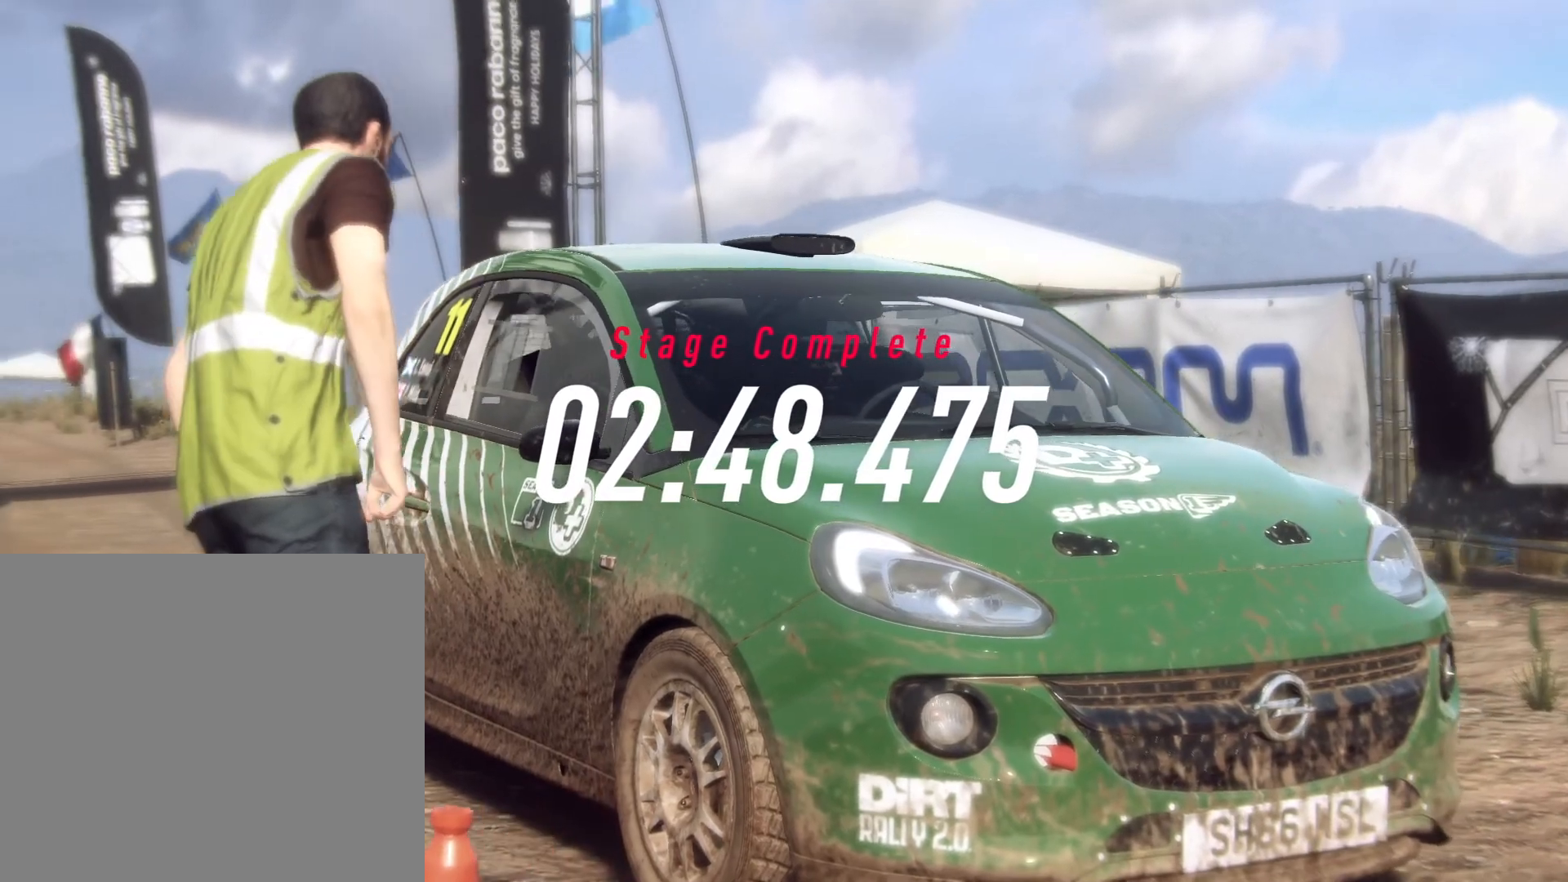
{"buttons": [], "left_stick": "center", "right_stick": "down", "events": []}
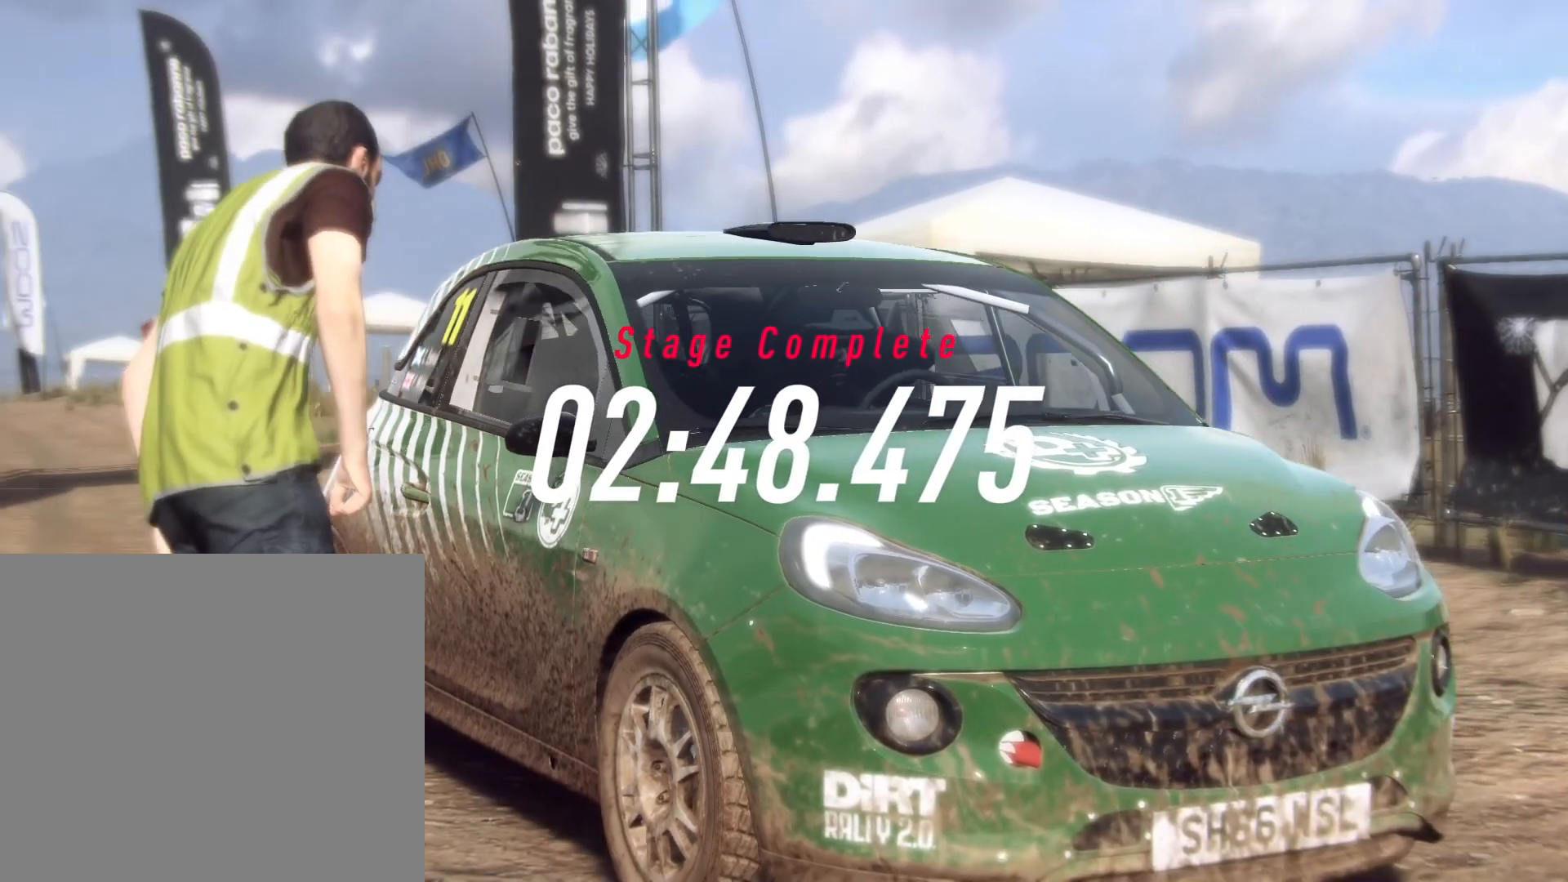
{"buttons": [], "left_stick": "center", "right_stick": "down", "events": []}
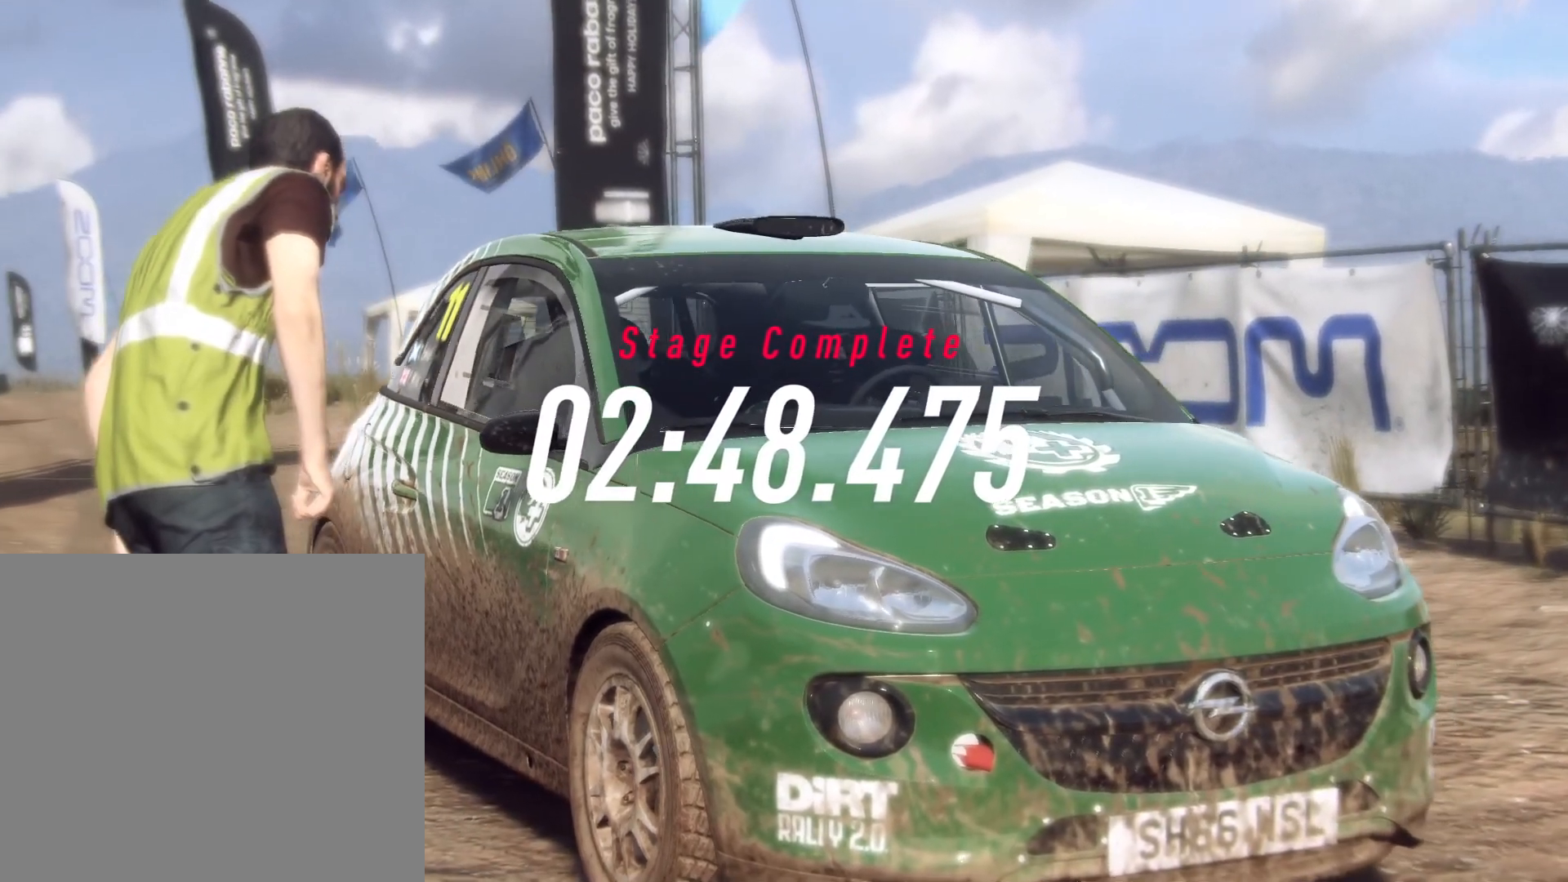
{"buttons": [], "left_stick": "center", "right_stick": "down", "events": []}
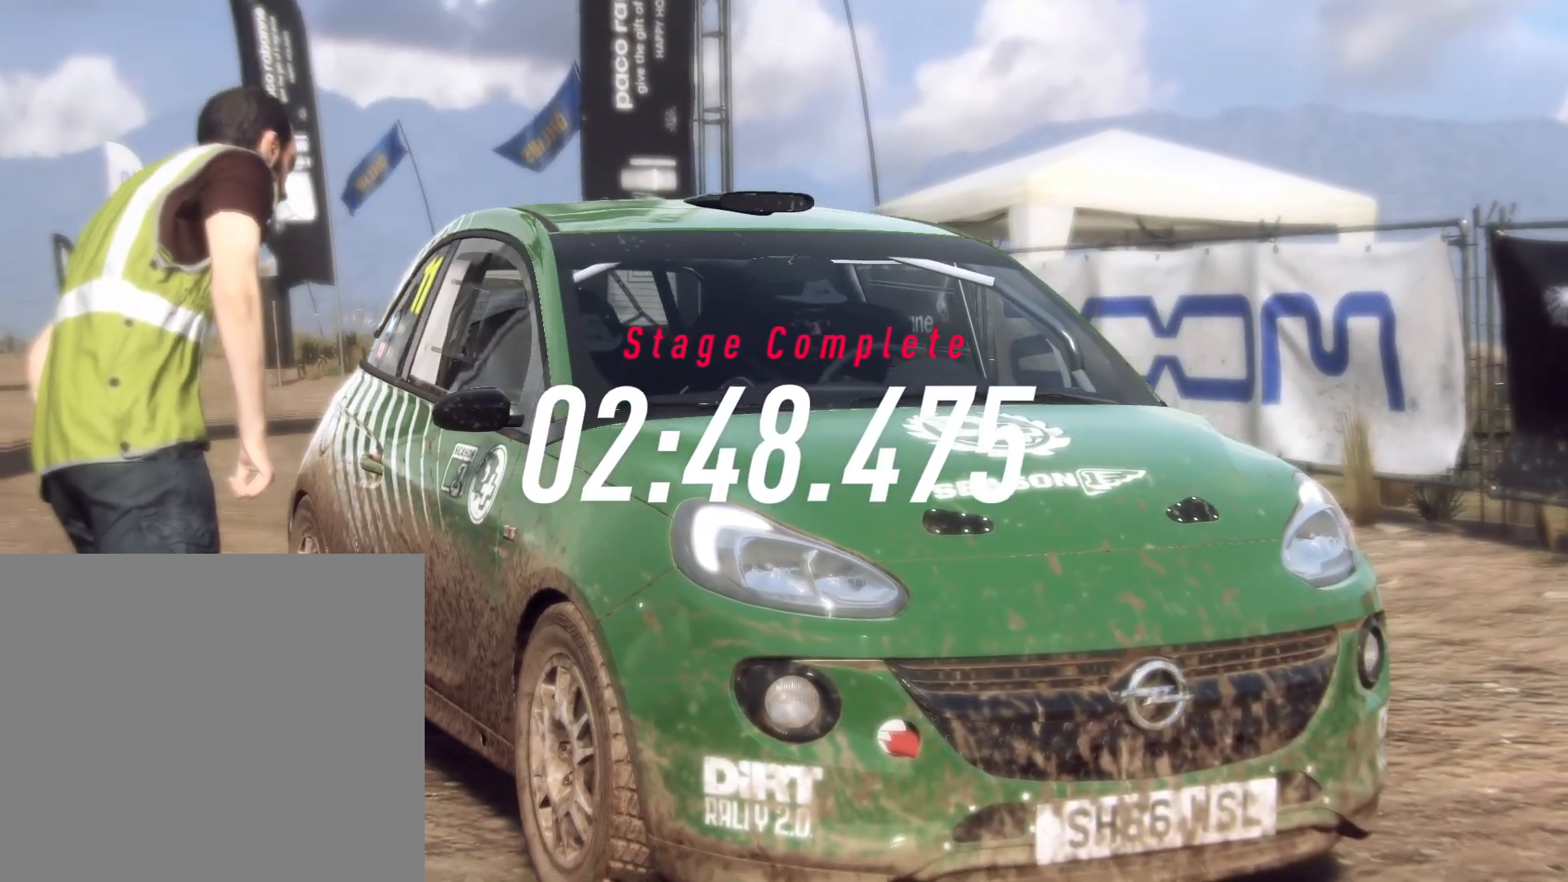
{"buttons": [], "left_stick": "center", "right_stick": "down", "events": []}
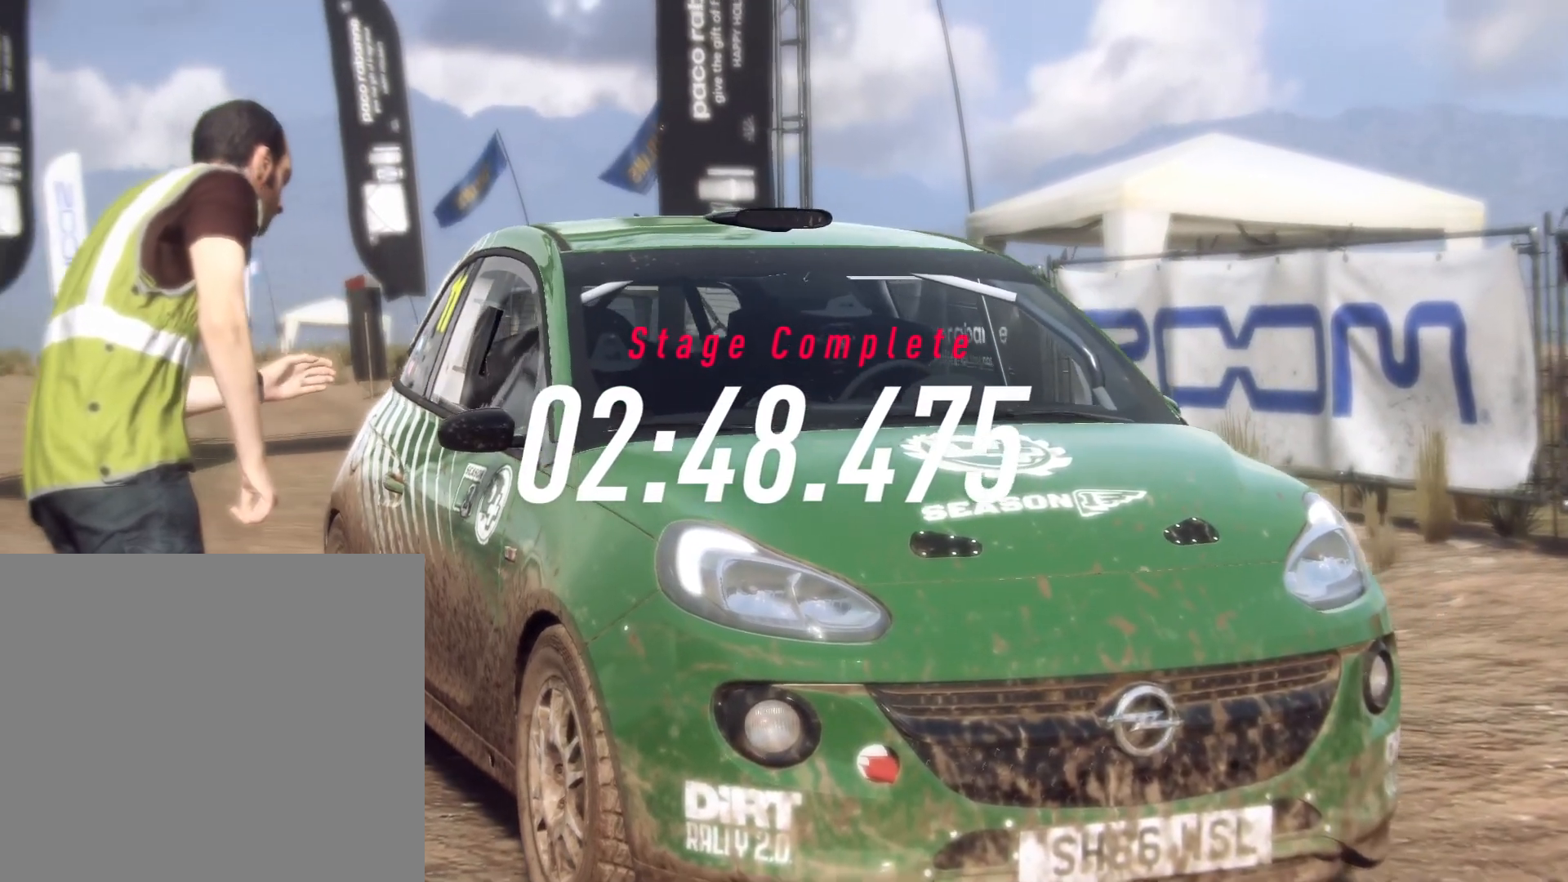
{"buttons": [], "left_stick": "center", "right_stick": "down", "events": []}
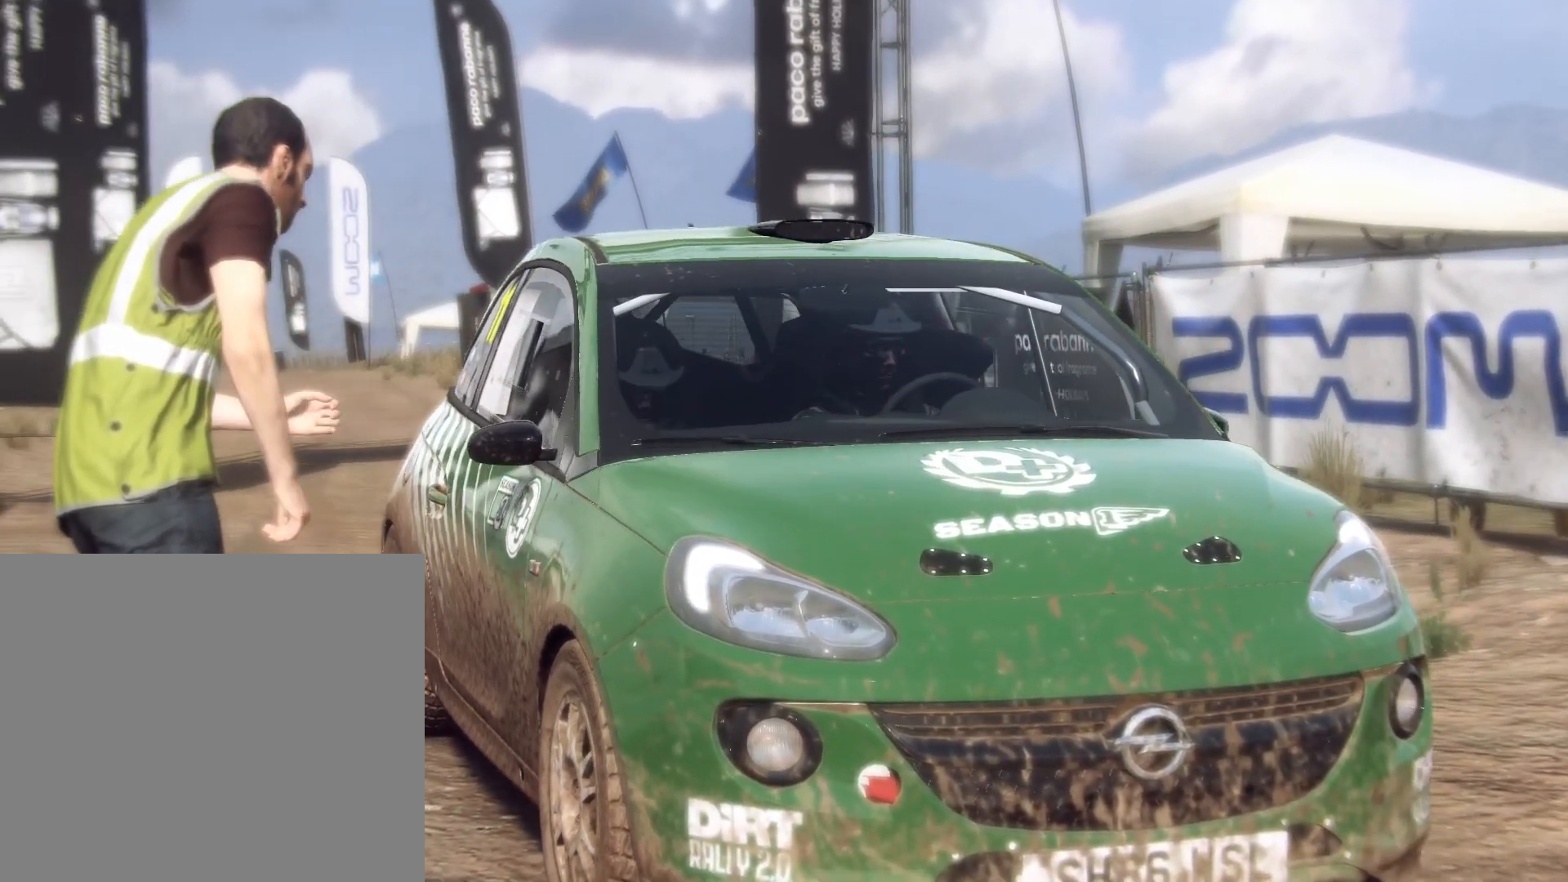
{"buttons": [], "left_stick": "center", "right_stick": "down", "events": []}
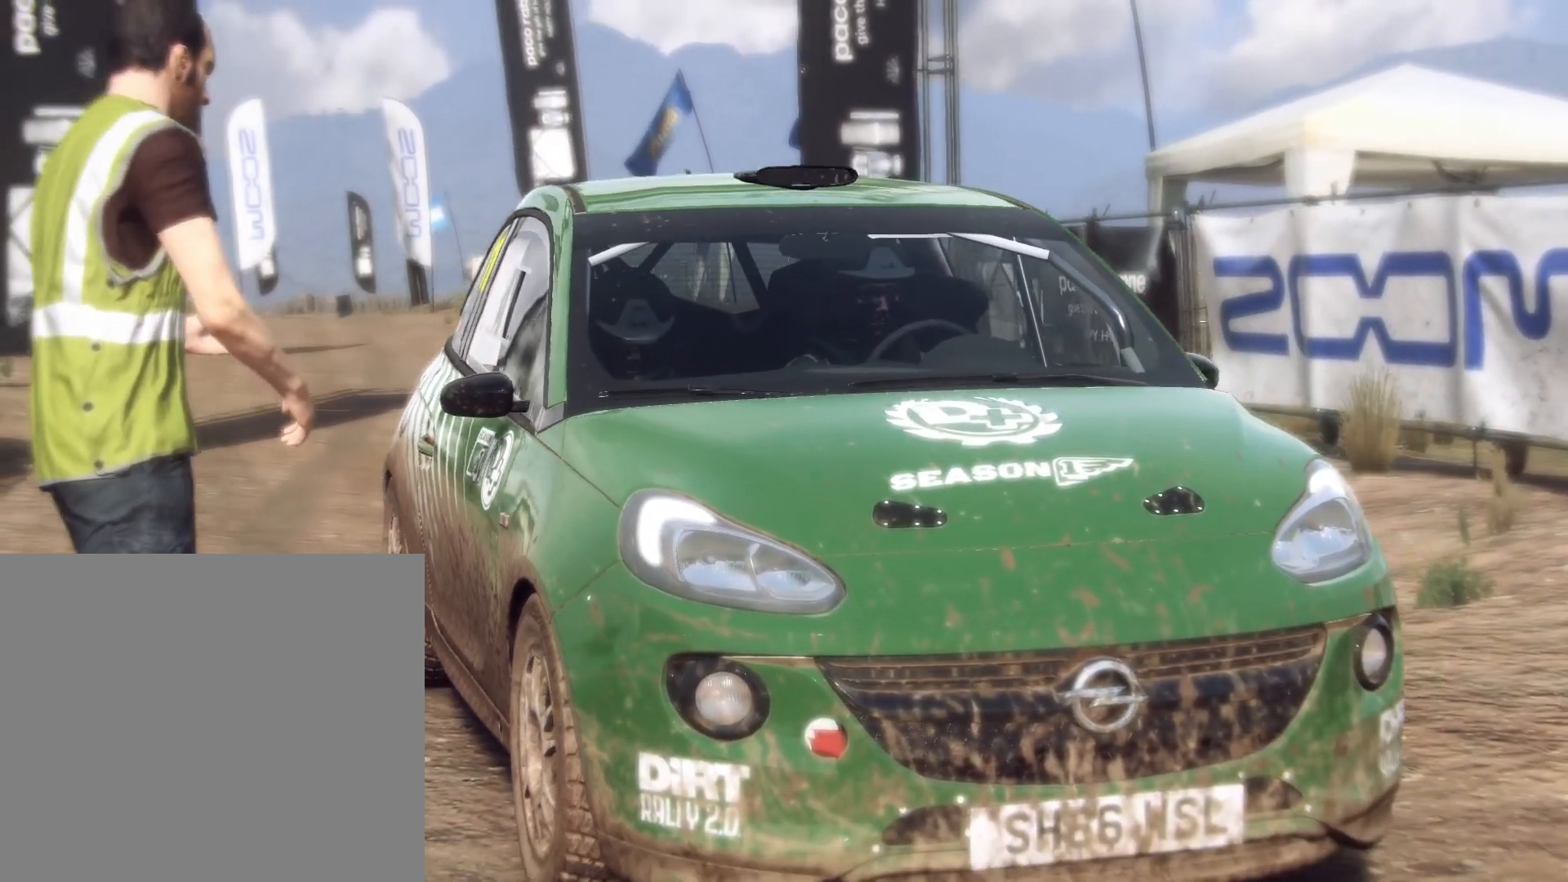
{"buttons": [], "left_stick": "center", "right_stick": "down", "events": []}
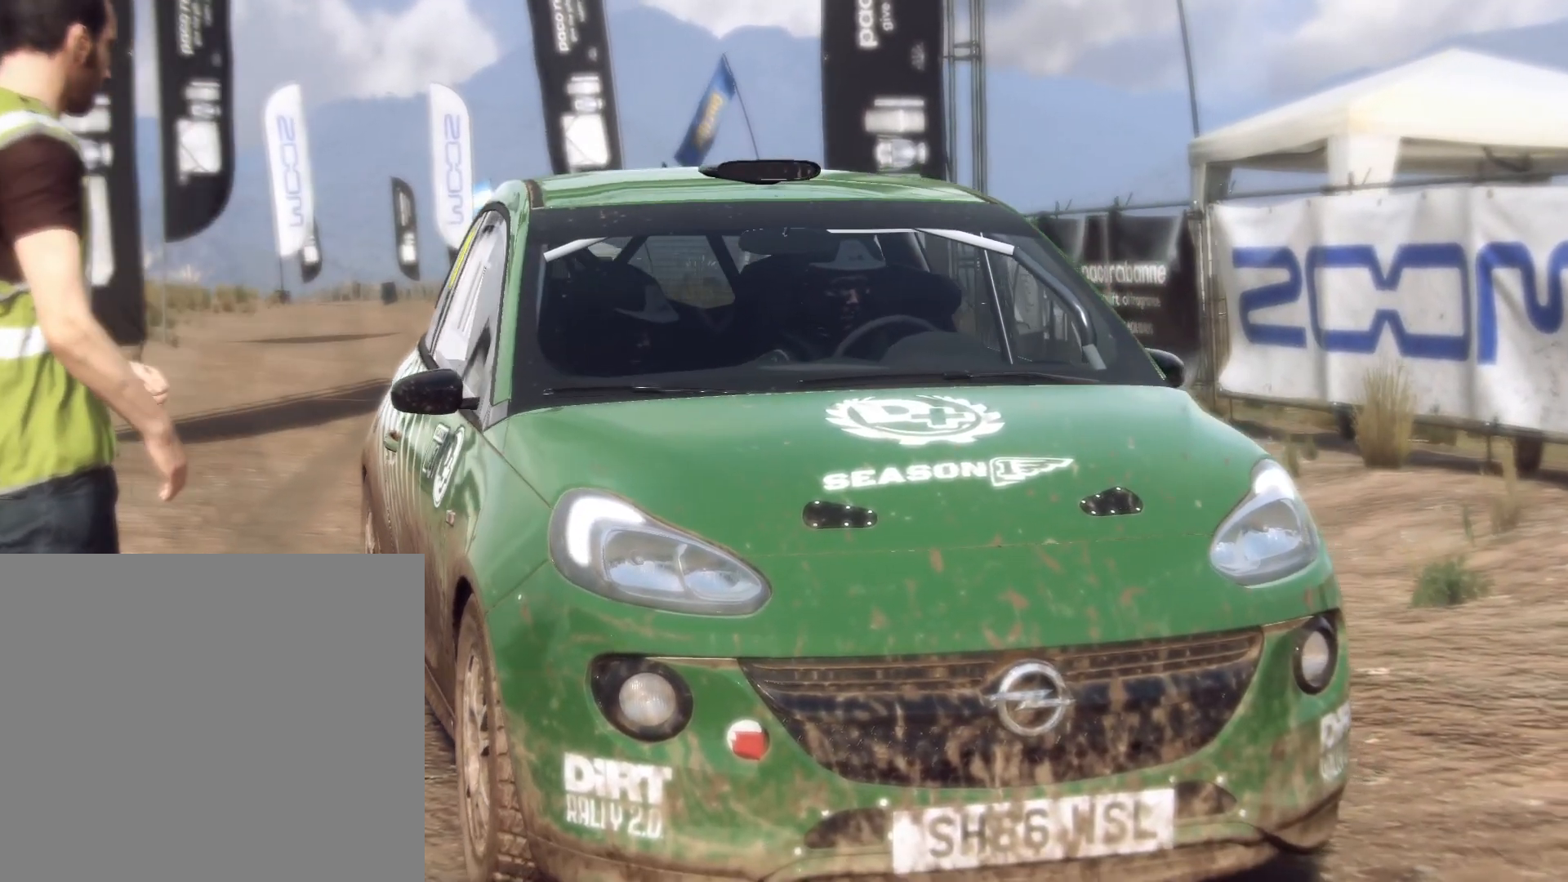
{"buttons": [], "left_stick": "center", "right_stick": "down", "events": []}
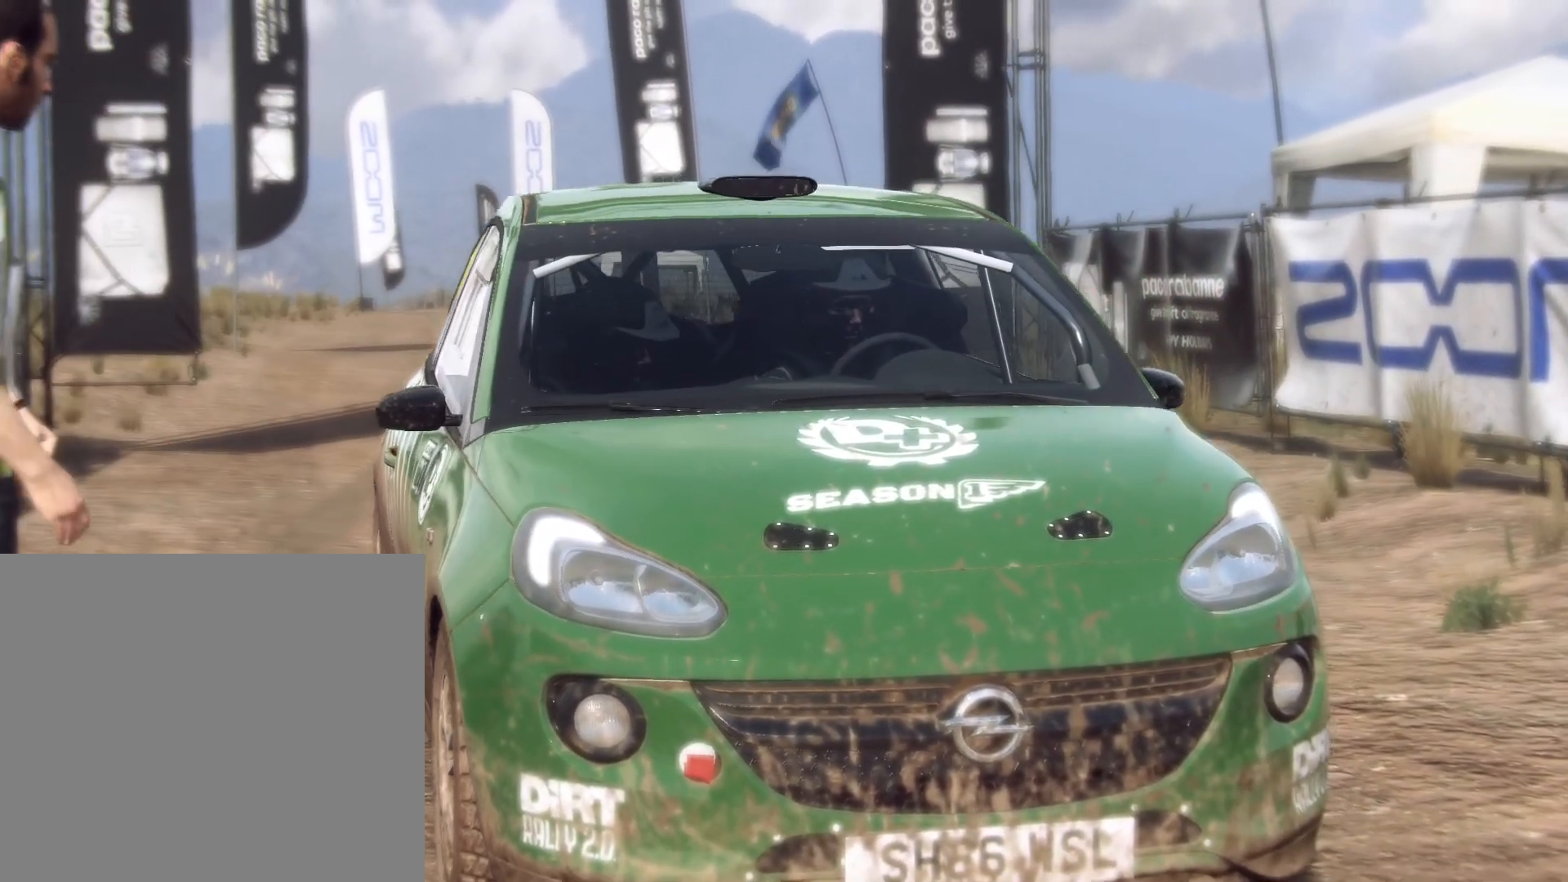
{"buttons": [], "left_stick": "center", "right_stick": "down", "events": []}
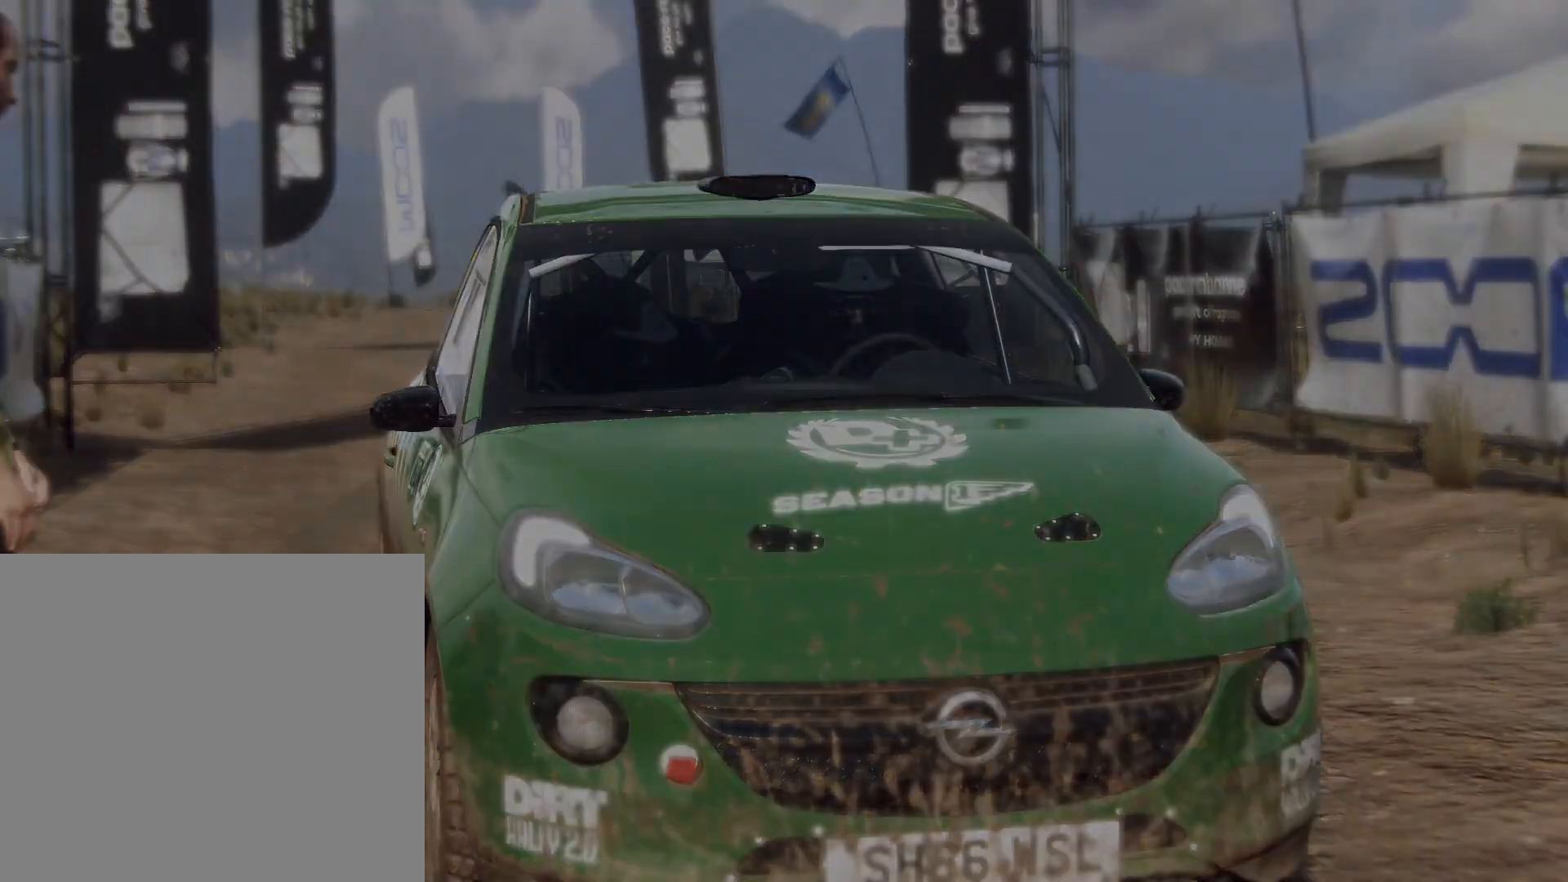
{"buttons": [], "left_stick": "center", "right_stick": "down", "events": []}
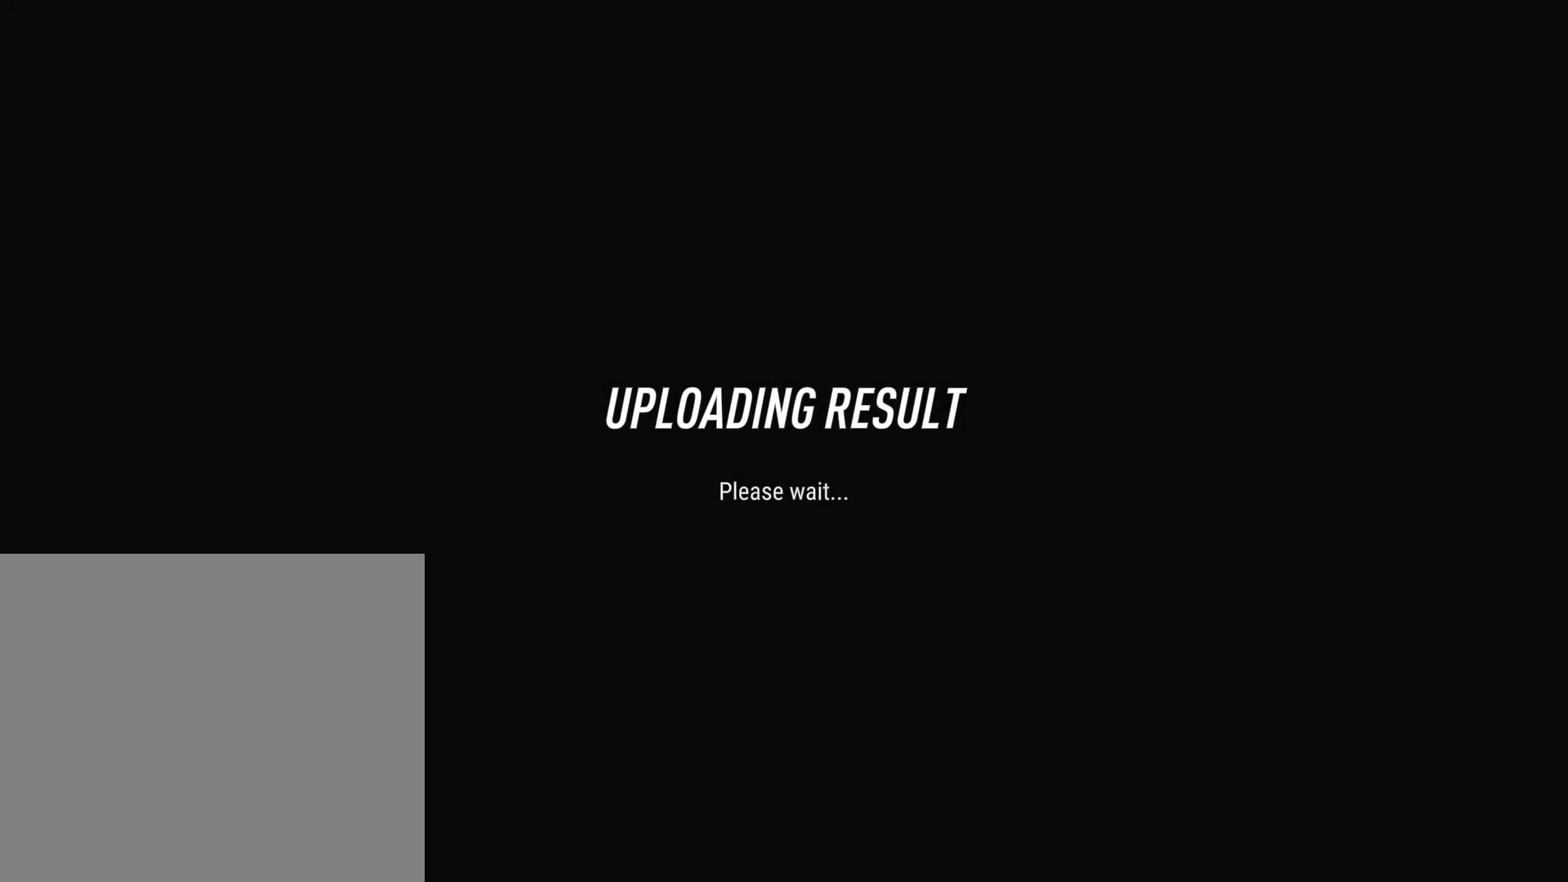
{"buttons": [], "left_stick": "center", "right_stick": "down", "events": []}
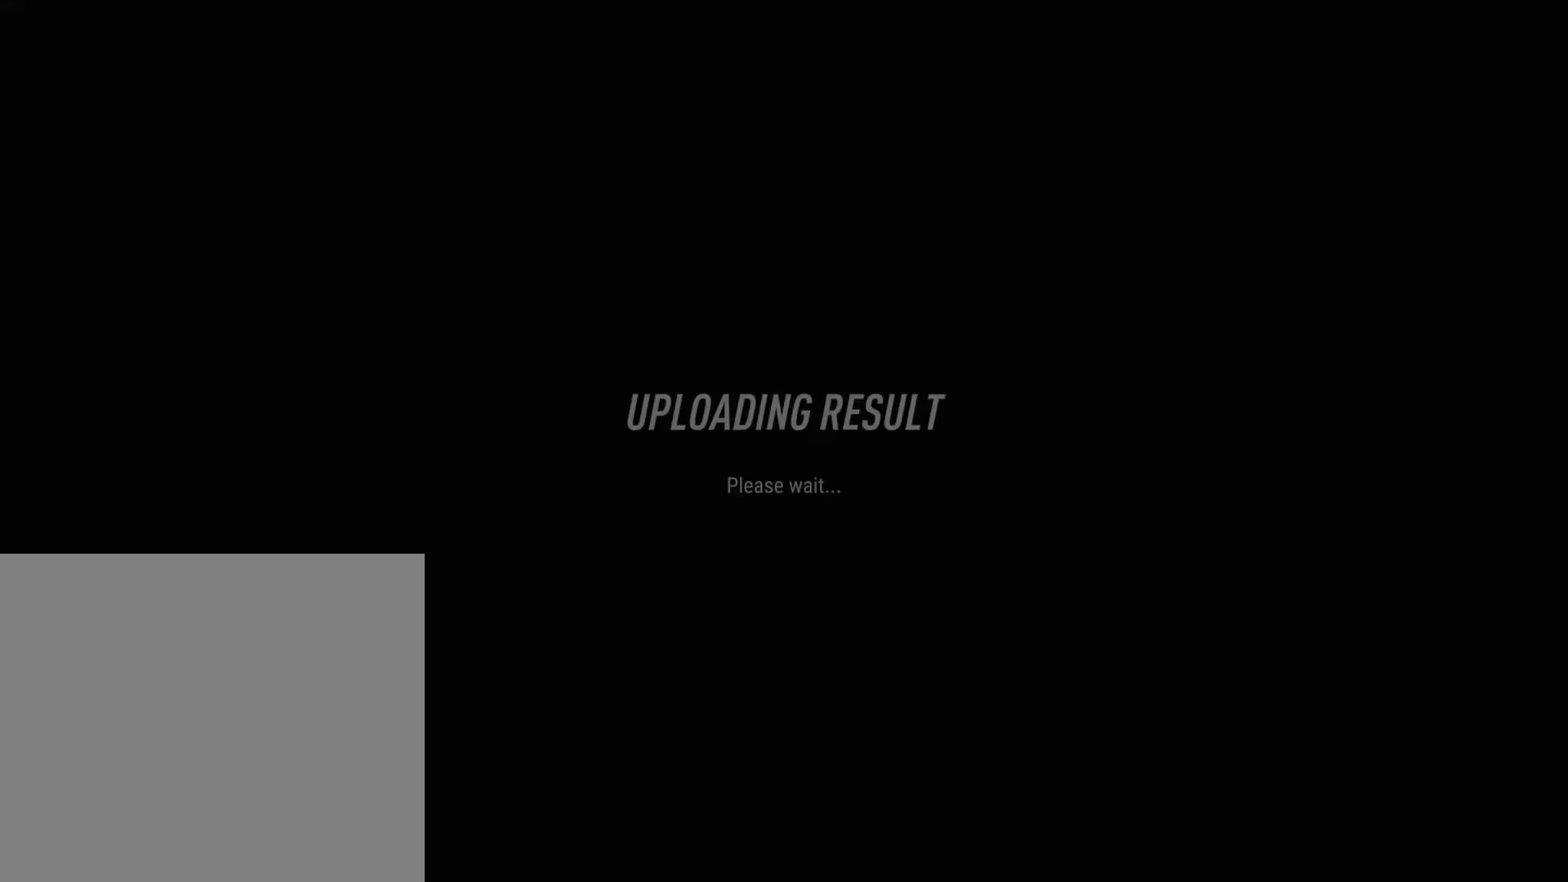
{"buttons": [], "left_stick": "center", "right_stick": "down", "events": []}
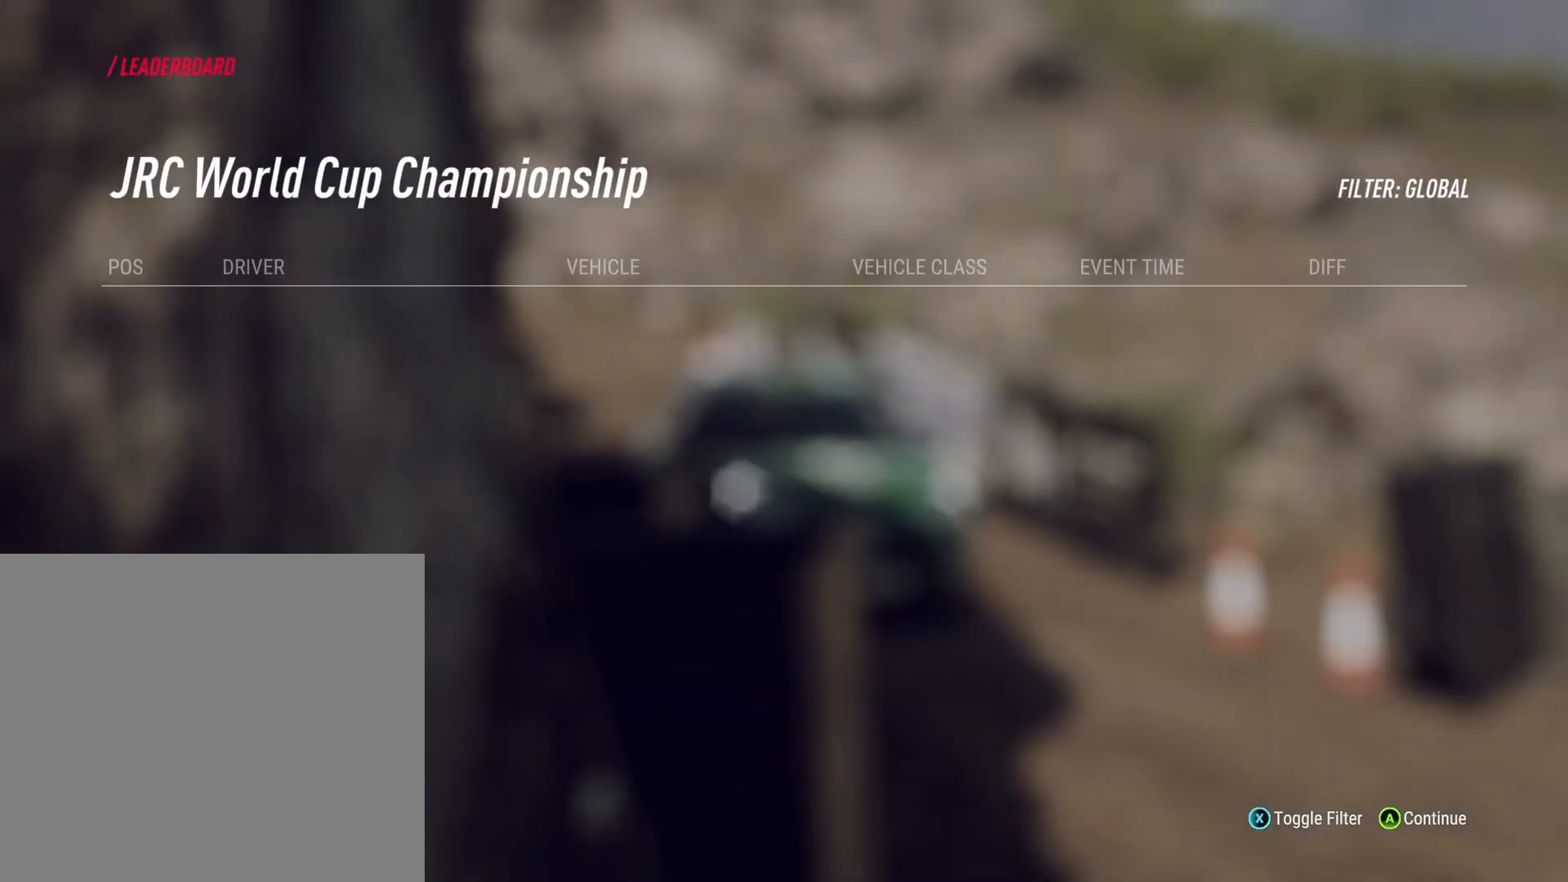
{"buttons": [], "left_stick": "center", "right_stick": "down", "events": []}
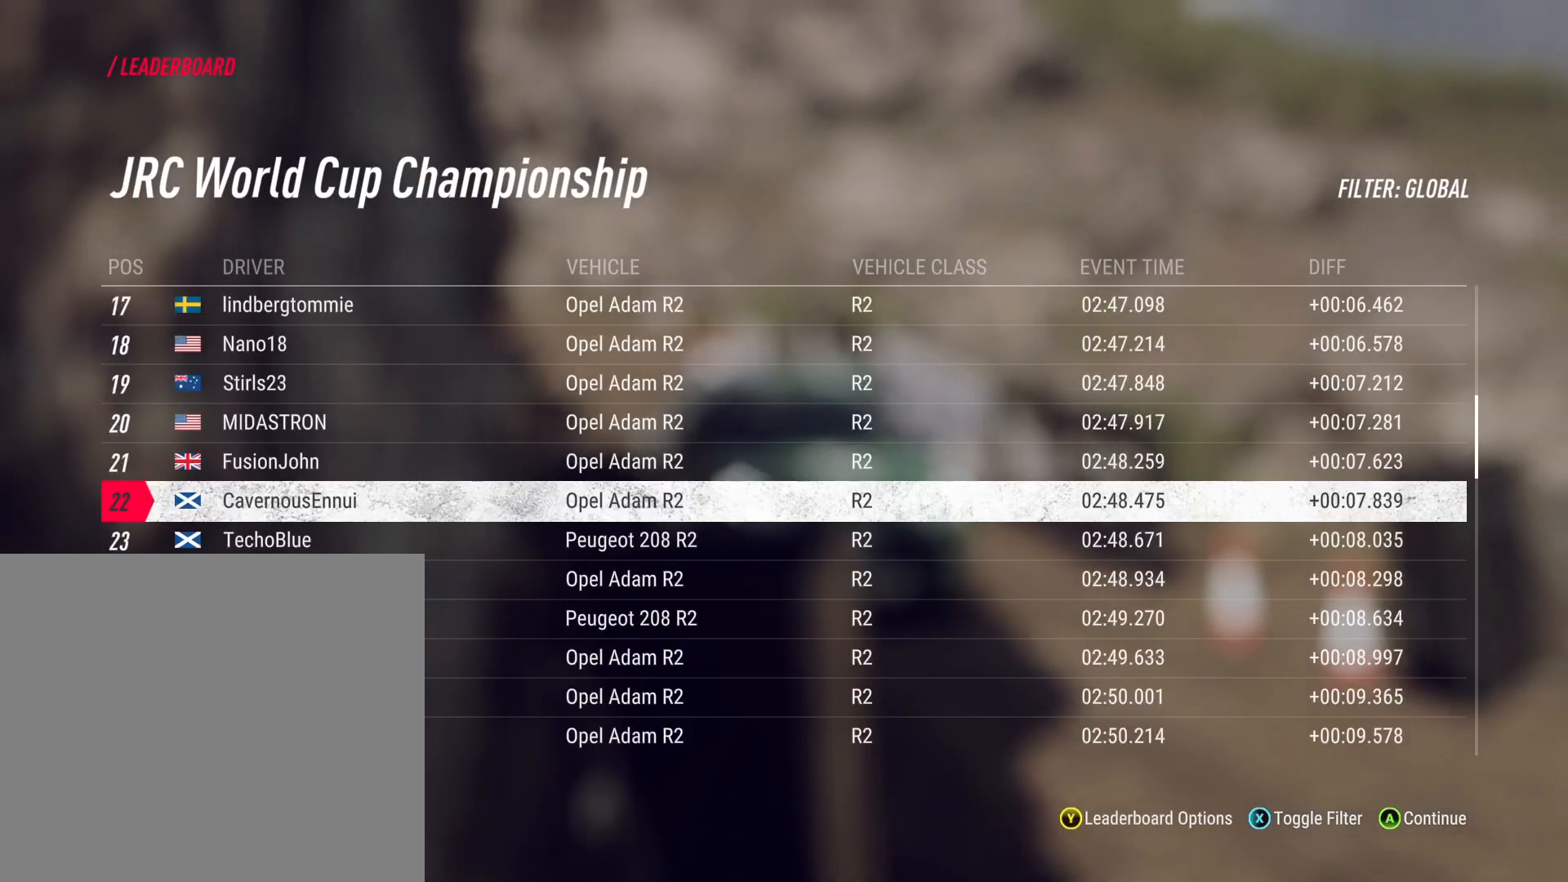
{"buttons": [], "left_stick": "center", "right_stick": "down", "events": []}
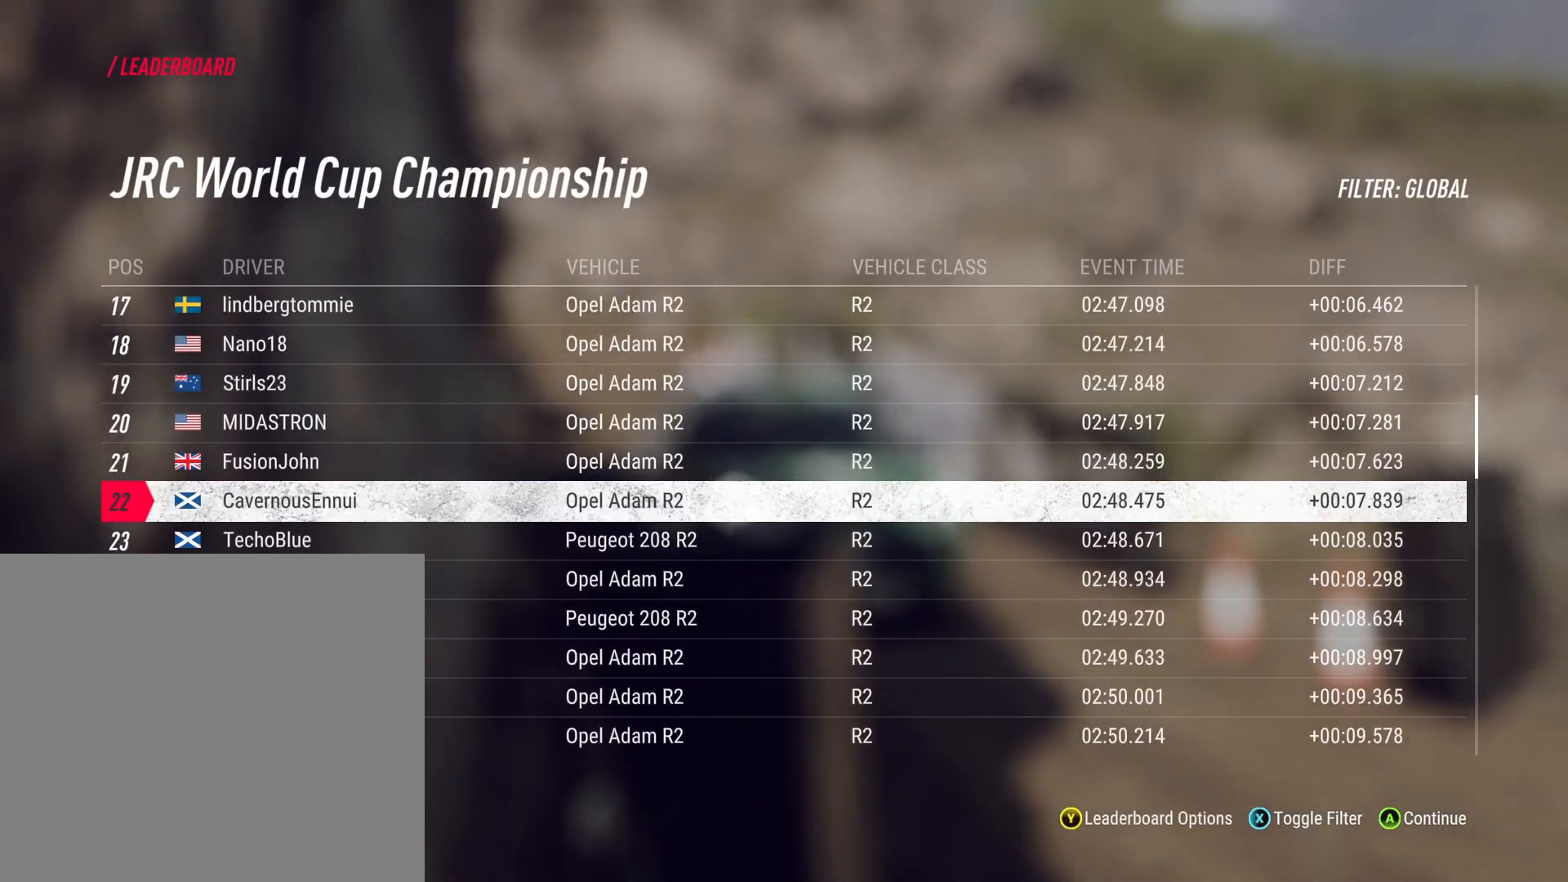
{"buttons": [], "left_stick": "center", "right_stick": "down", "events": []}
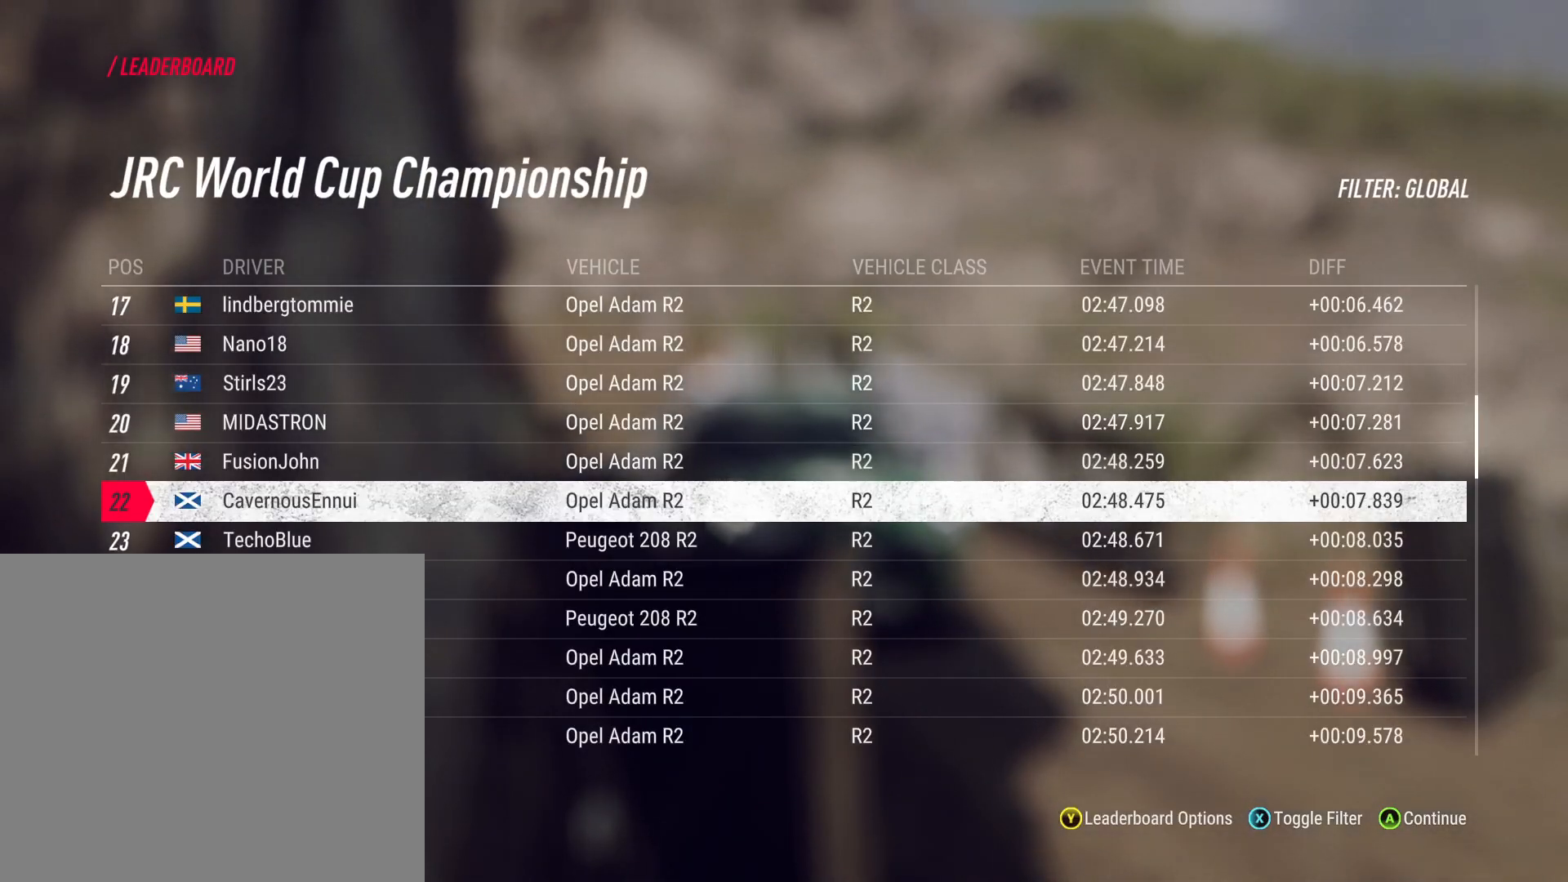
{"buttons": [], "left_stick": "center", "right_stick": "down", "events": []}